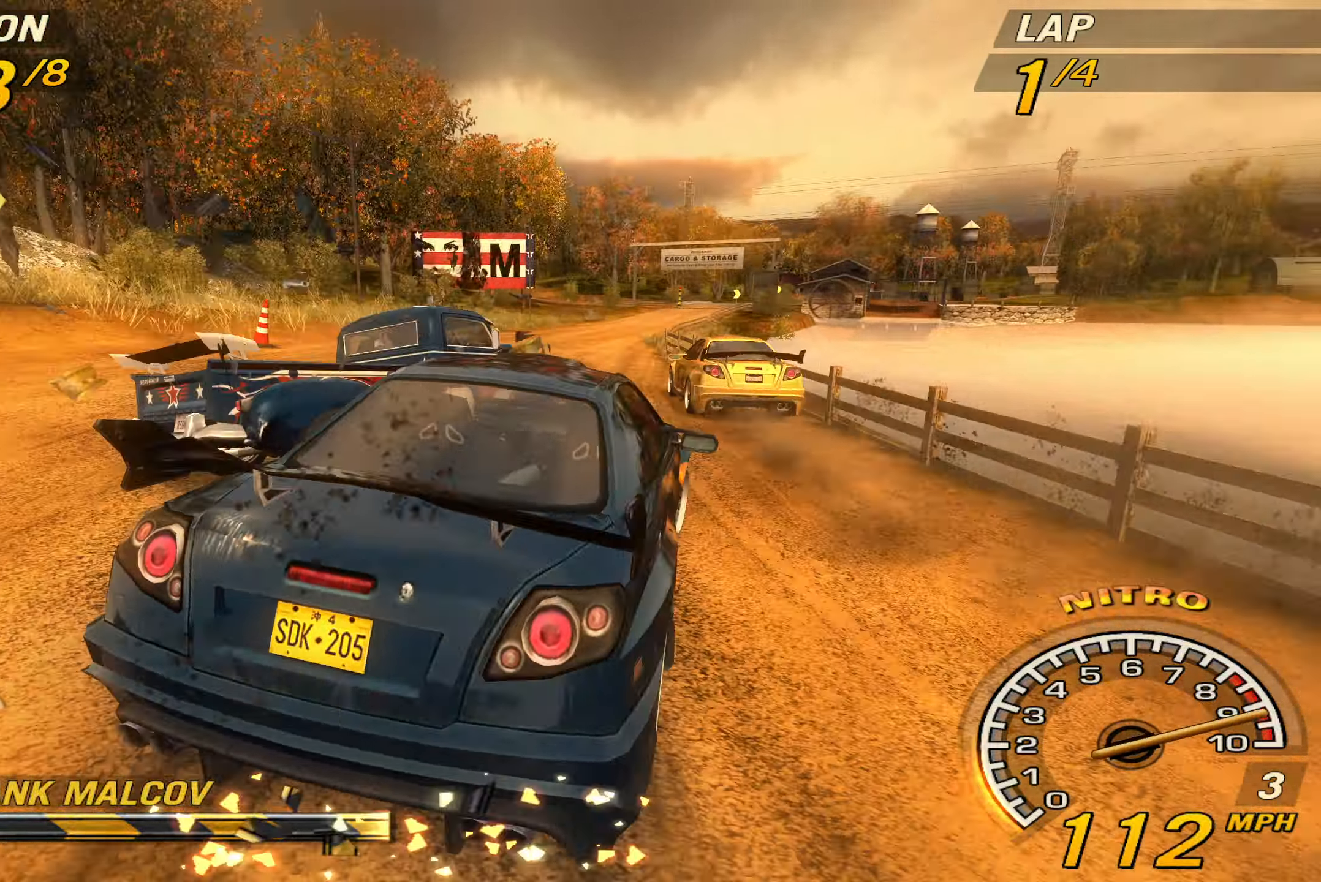
Gameplay with a controller (PlayStation layout); each line is a JSON object with the inputs held at the frame after it. "events" lists button and stick changes between this image and that frame as [ms after this image, input, new state], when the widget could be followed in between. Not read: L3 R3 right_stick.
{"buttons": ["R2"], "left_stick": "center", "events": [[100, "left_stick", "left"], [500, "left_stick", "center"]]}
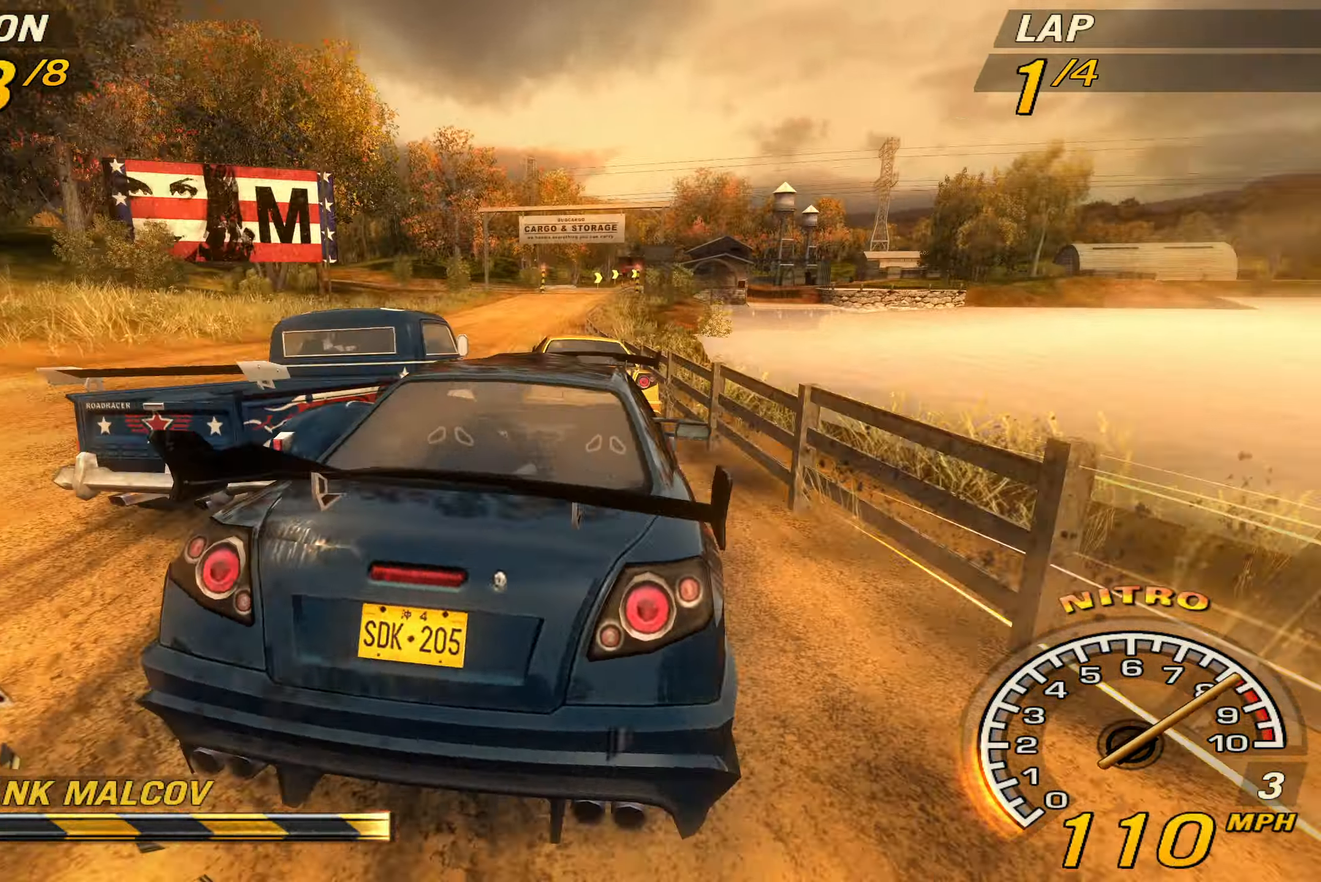
{"buttons": ["R2"], "left_stick": "center", "events": [[134, "left_stick", "right"], [367, "left_stick", "center"]]}
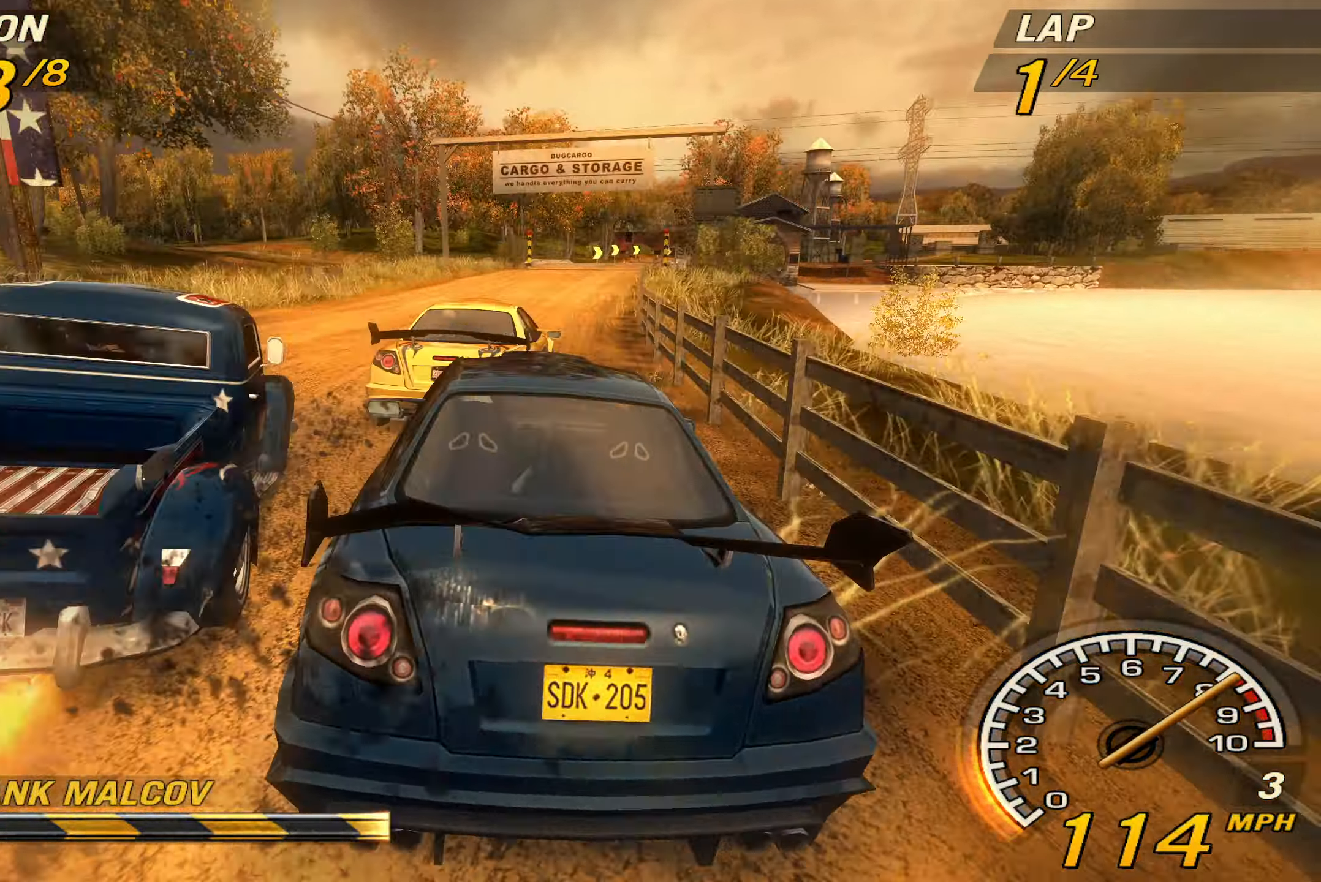
{"buttons": [], "left_stick": "center", "events": [[200, "left_stick", "right"], [400, "R2", "up"], [434, "left_stick", "center"]]}
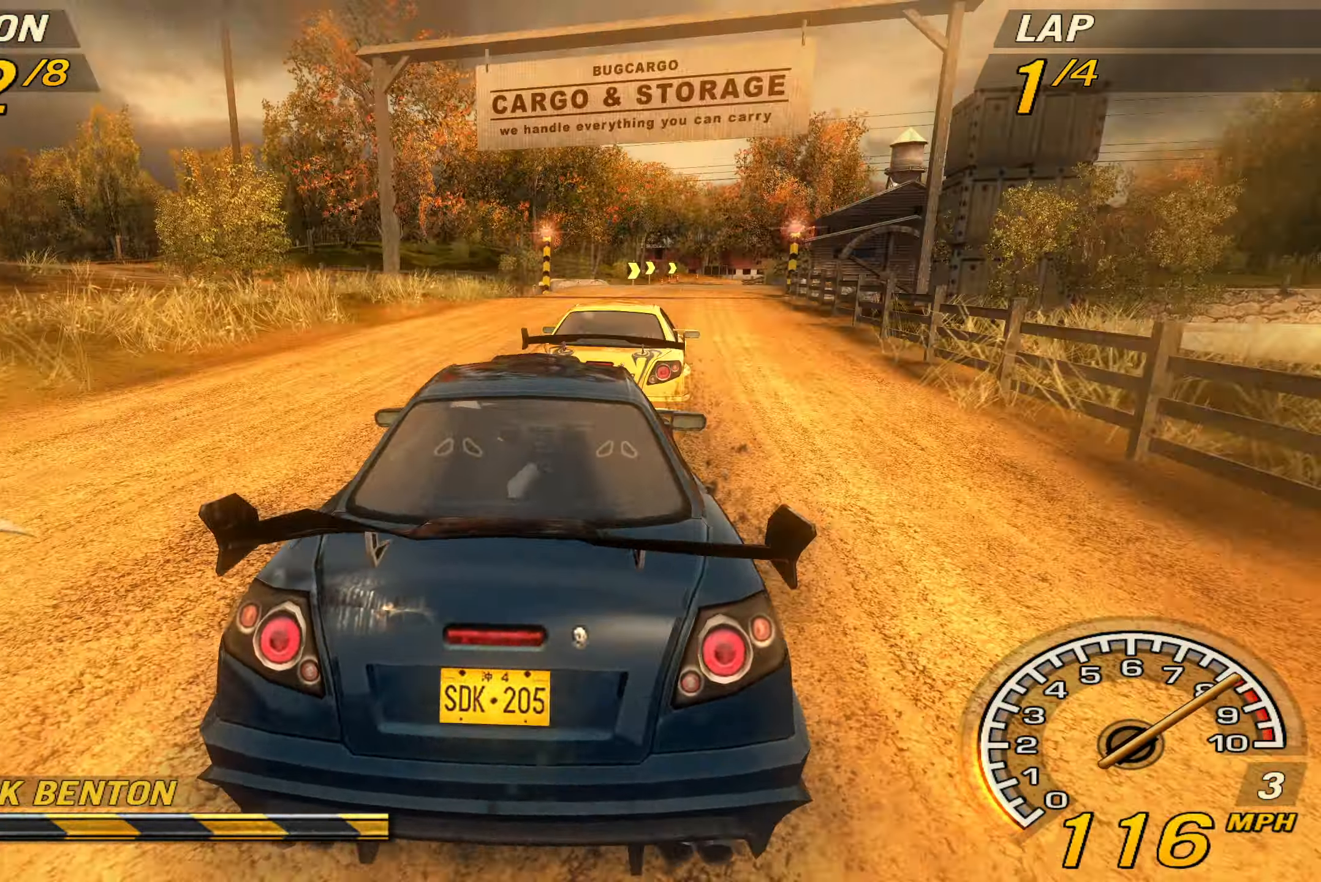
{"buttons": [], "left_stick": "right", "events": [[67, "left_stick", "right"]]}
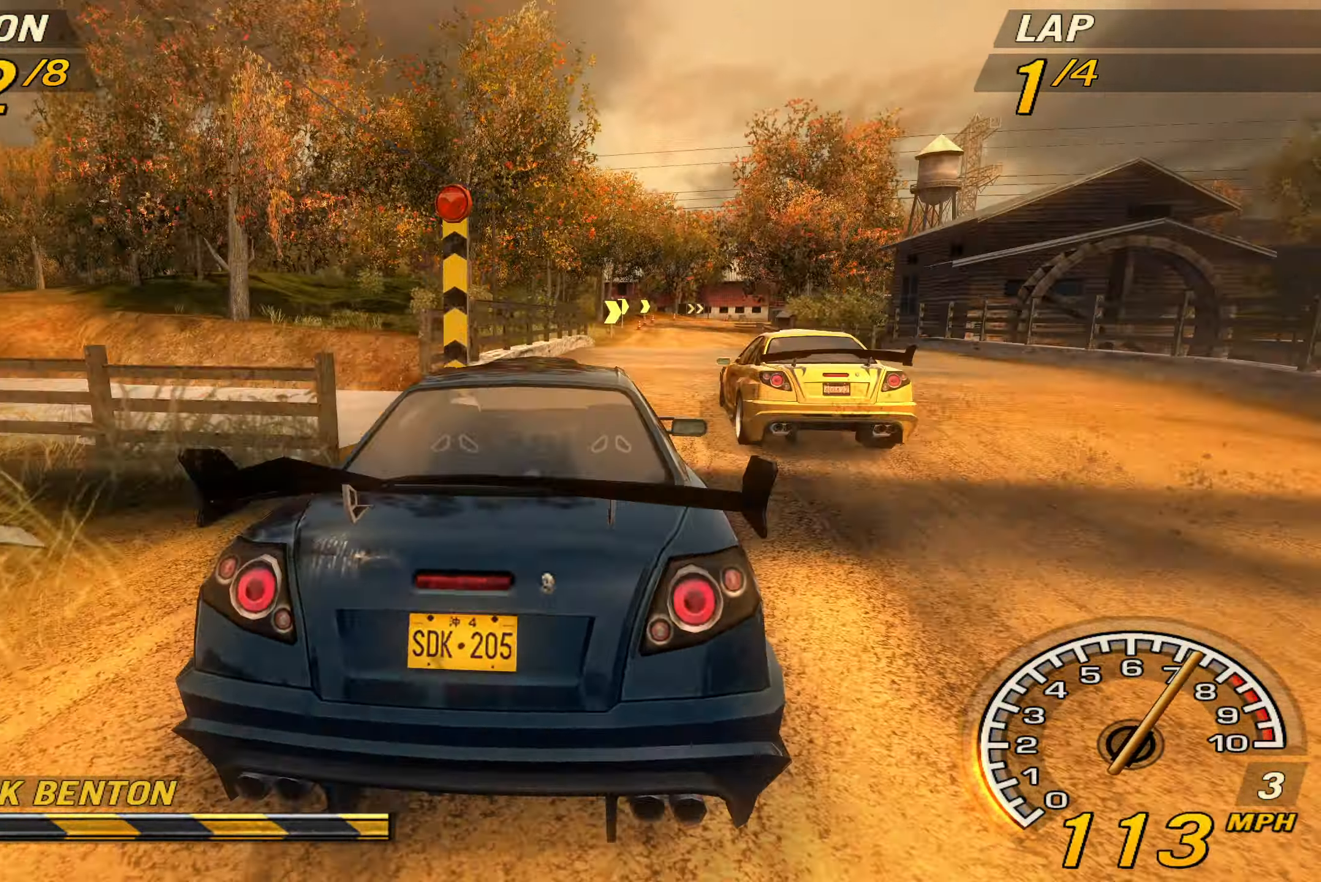
{"buttons": [], "left_stick": "center", "events": [[334, "left_stick", "center"]]}
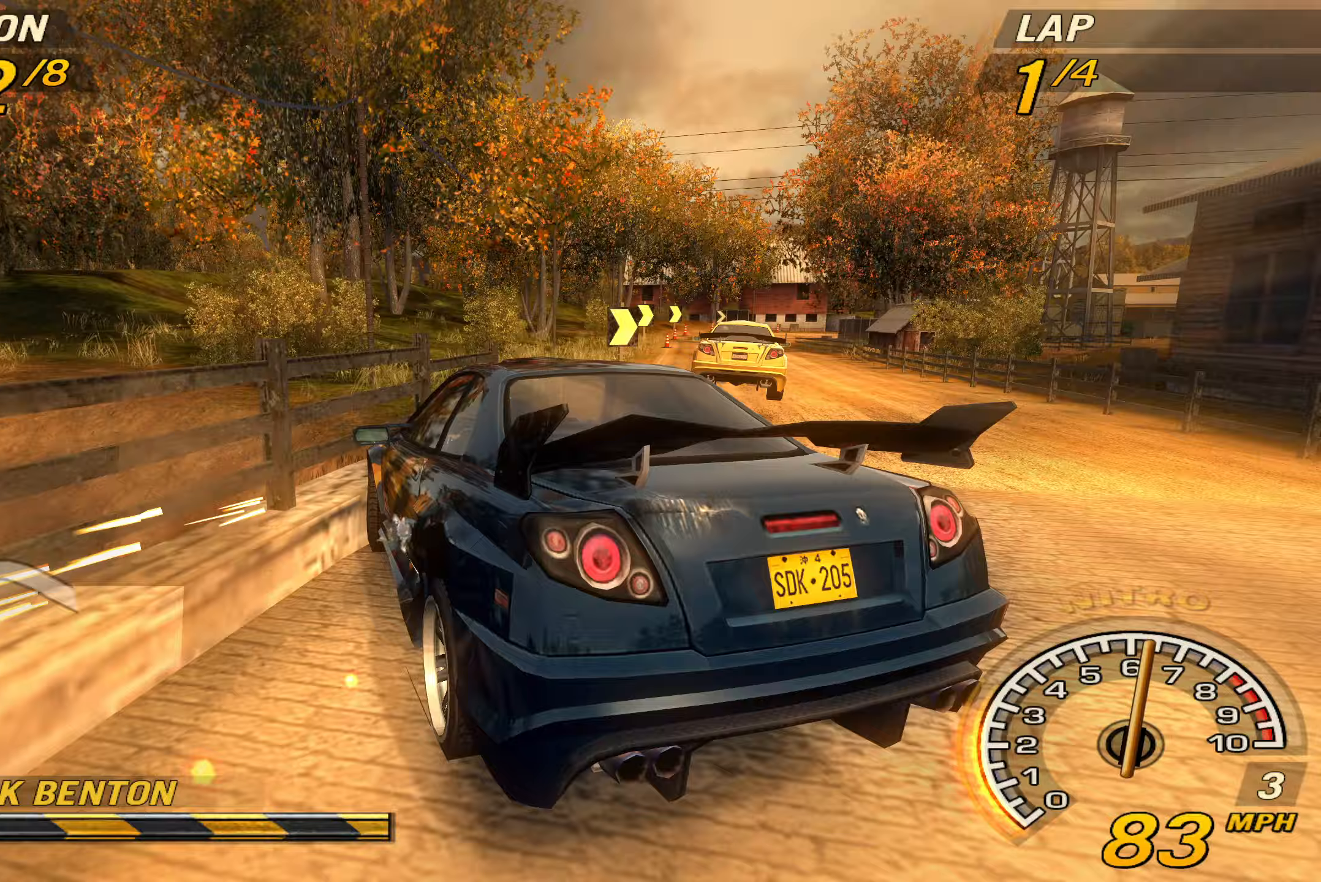
{"buttons": [], "left_stick": "center", "events": []}
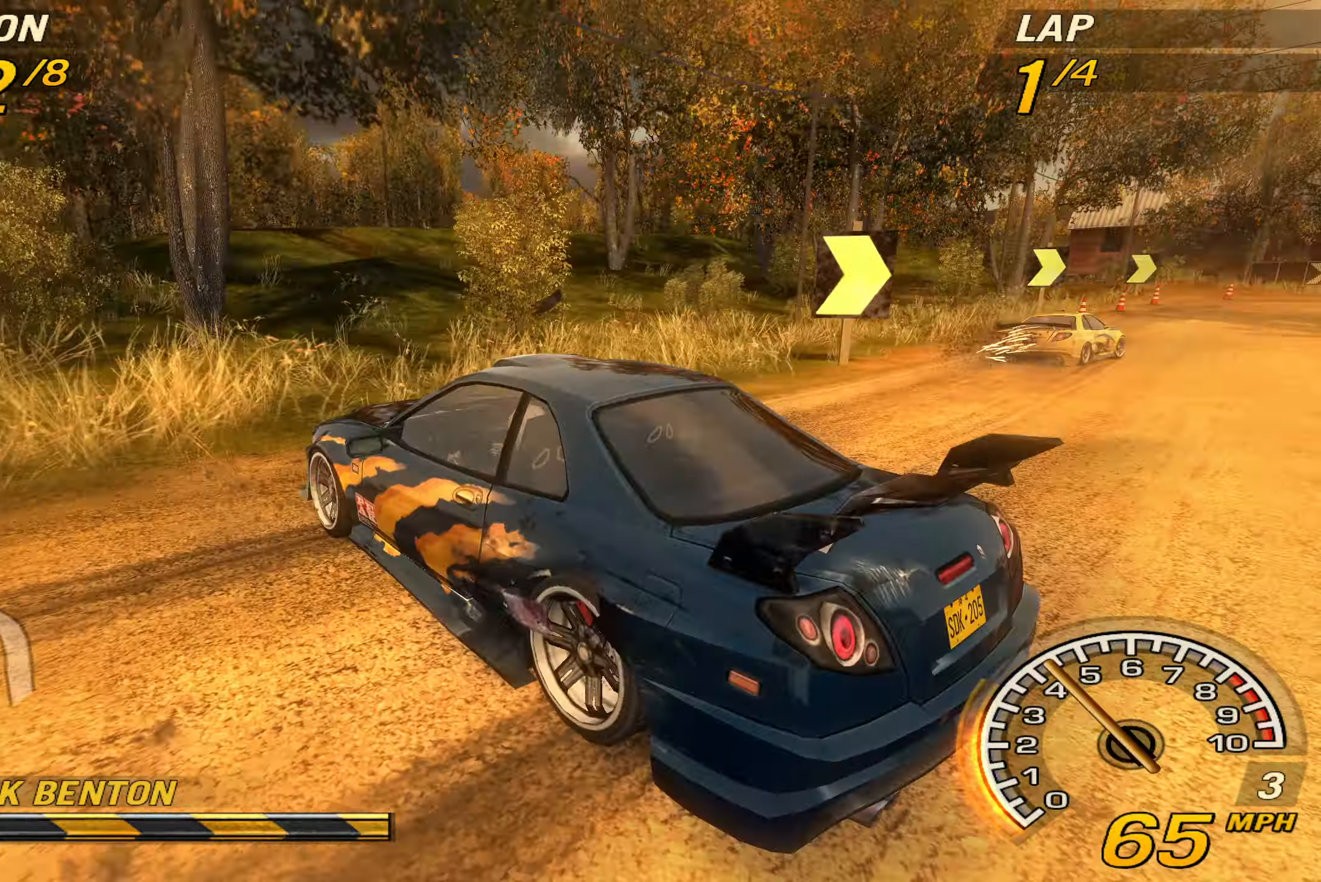
{"buttons": [], "left_stick": "right", "events": [[300, "left_stick", "right"]]}
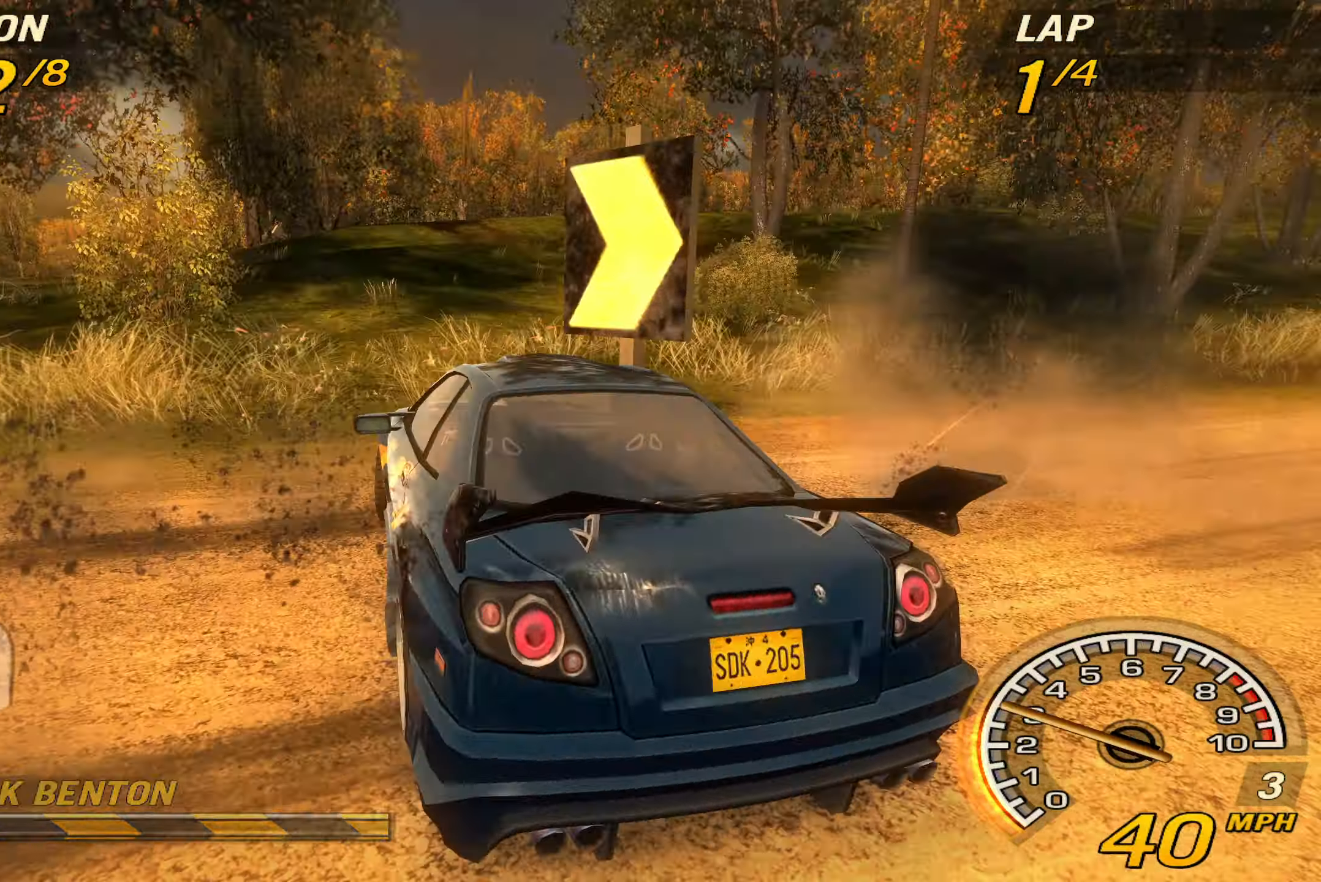
{"buttons": ["R2"], "left_stick": "right", "events": [[100, "R2", "down"]]}
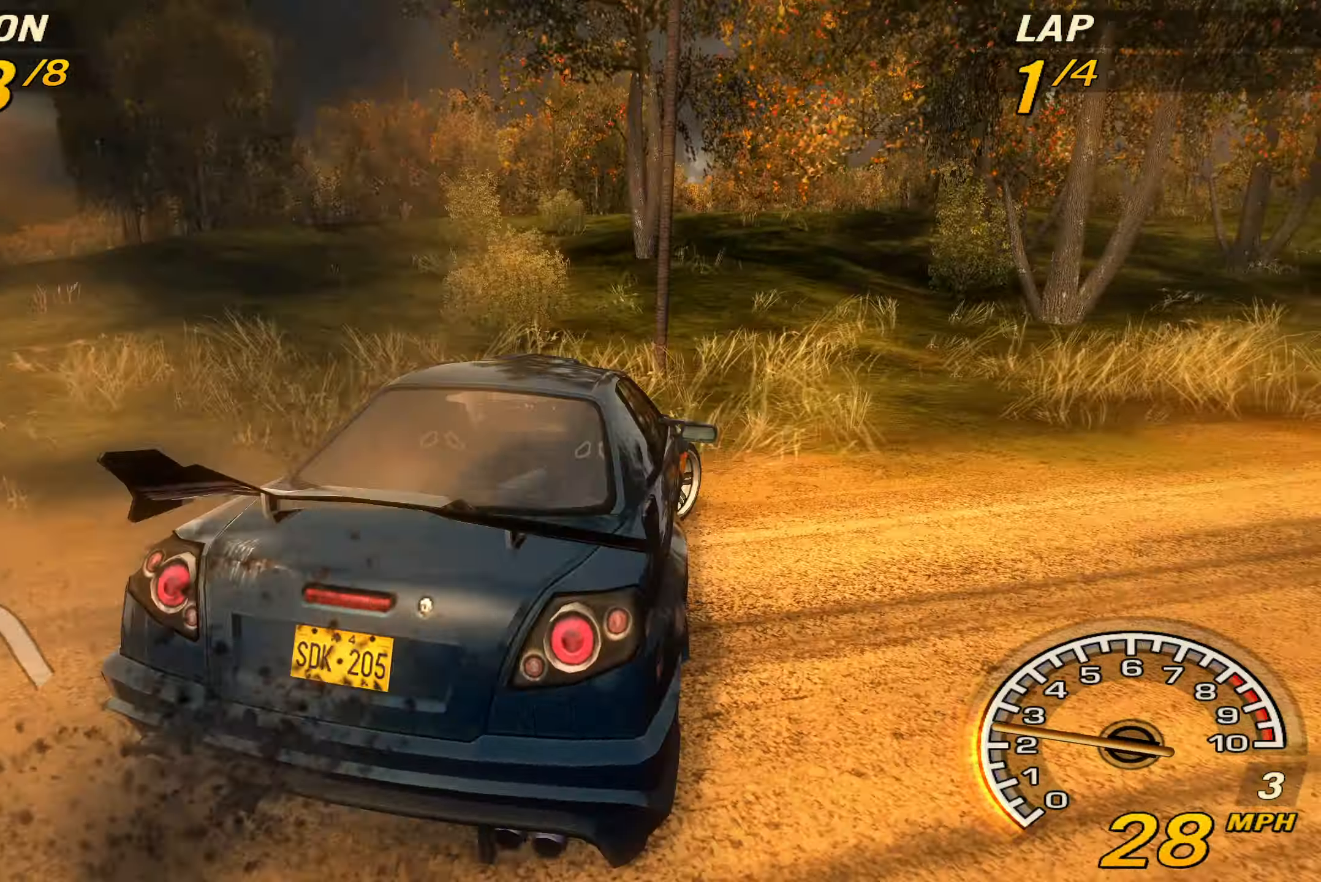
{"buttons": ["R2"], "left_stick": "right", "events": [[200, "SQUARE", "down"], [300, "SQUARE", "up"], [367, "SQUARE", "down"], [500, "SQUARE", "up"]]}
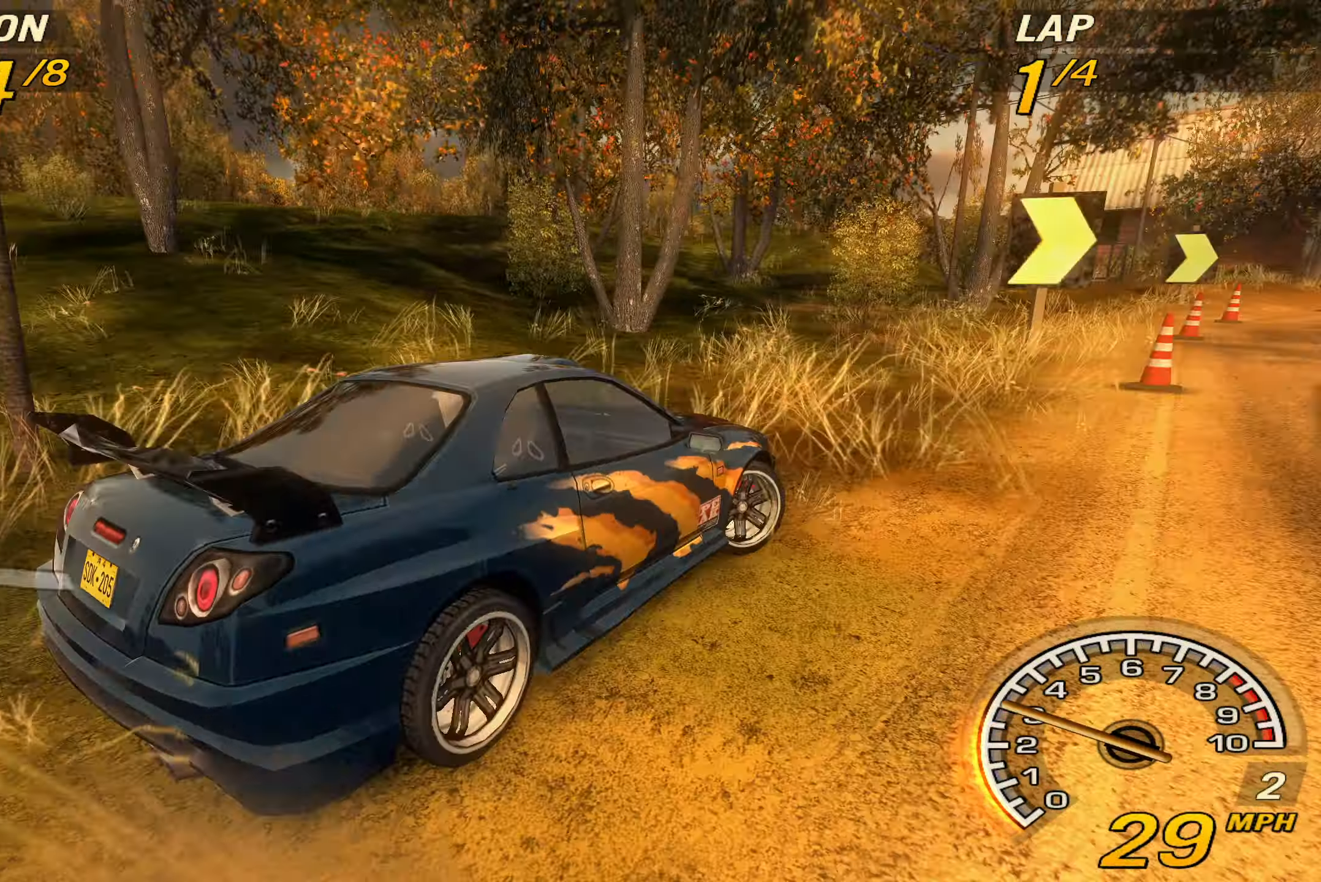
{"buttons": ["R2"], "left_stick": "center", "events": [[167, "left_stick", "center"]]}
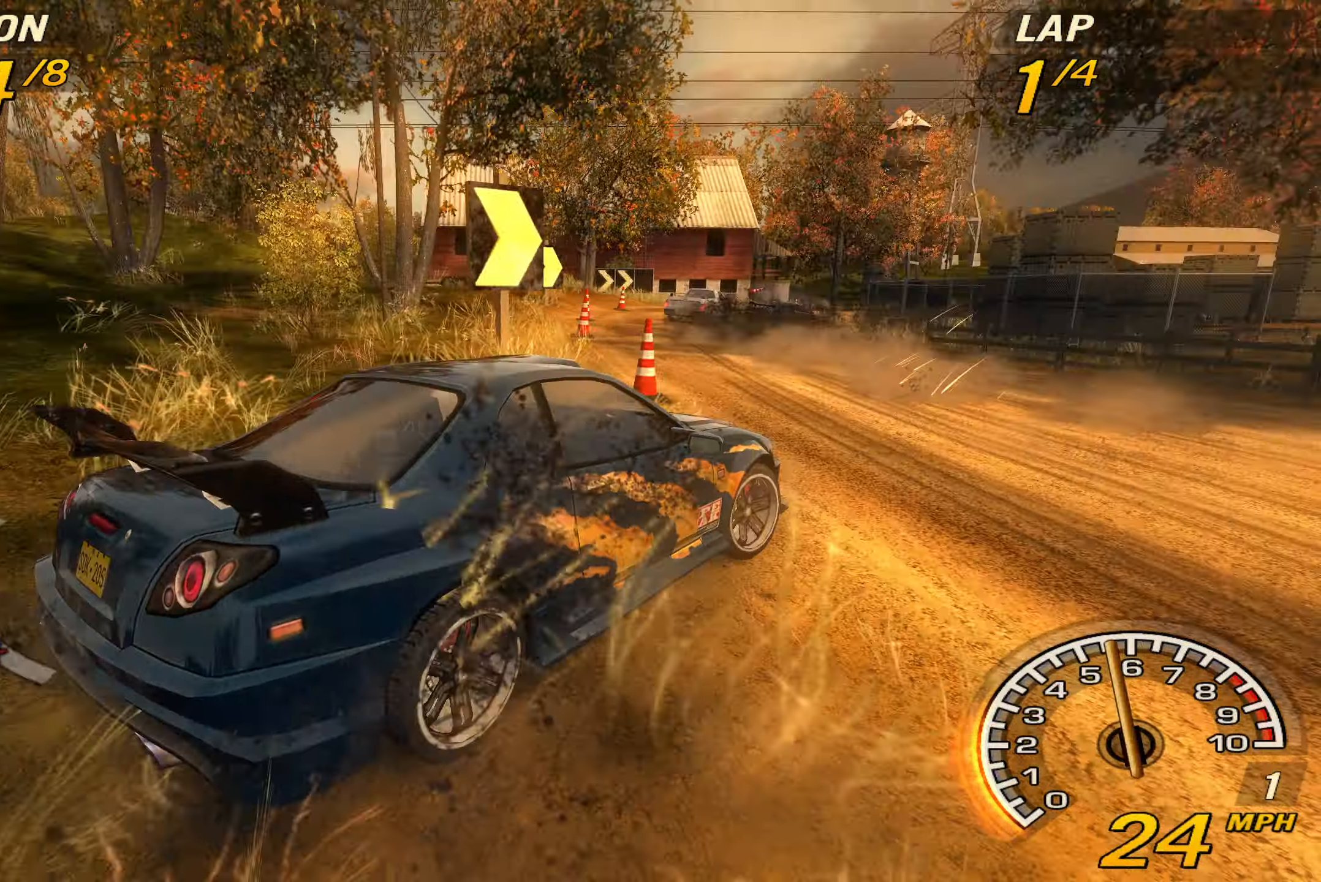
{"buttons": ["R2"], "left_stick": "left", "events": [[267, "left_stick", "left"]]}
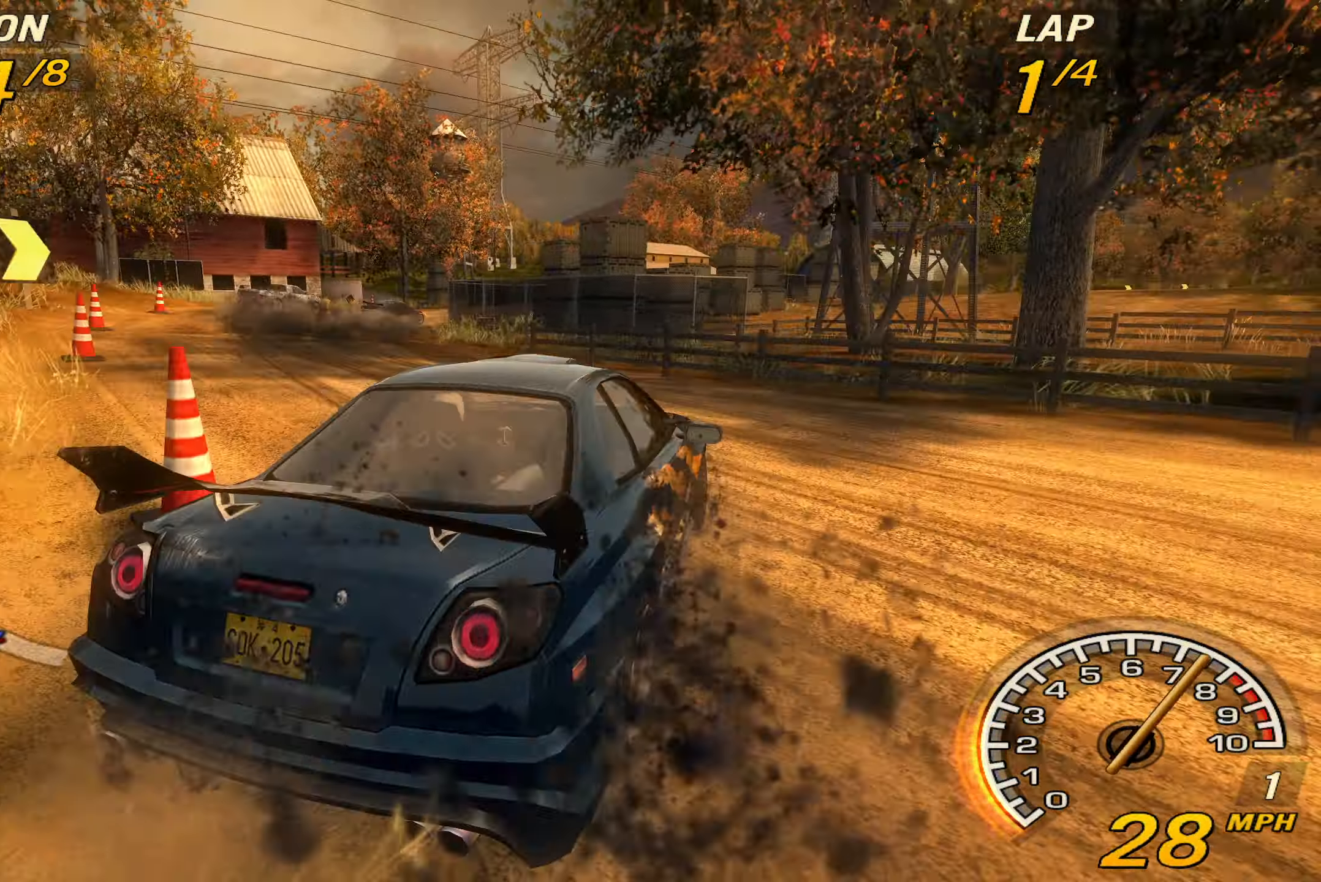
{"buttons": ["R2"], "left_stick": "center", "events": [[500, "left_stick", "center"]]}
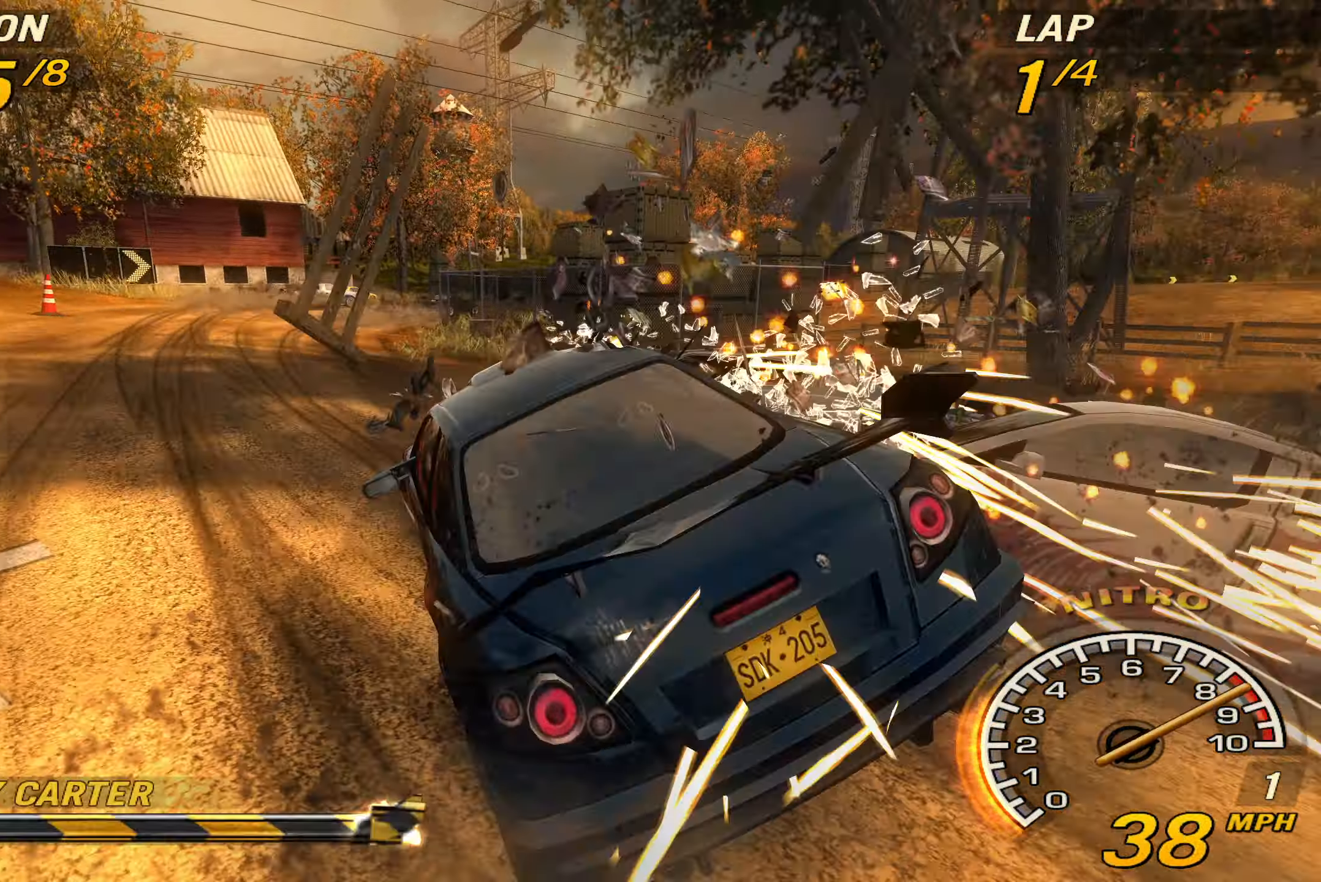
{"buttons": ["R2"], "left_stick": "right", "events": [[167, "left_stick", "right"]]}
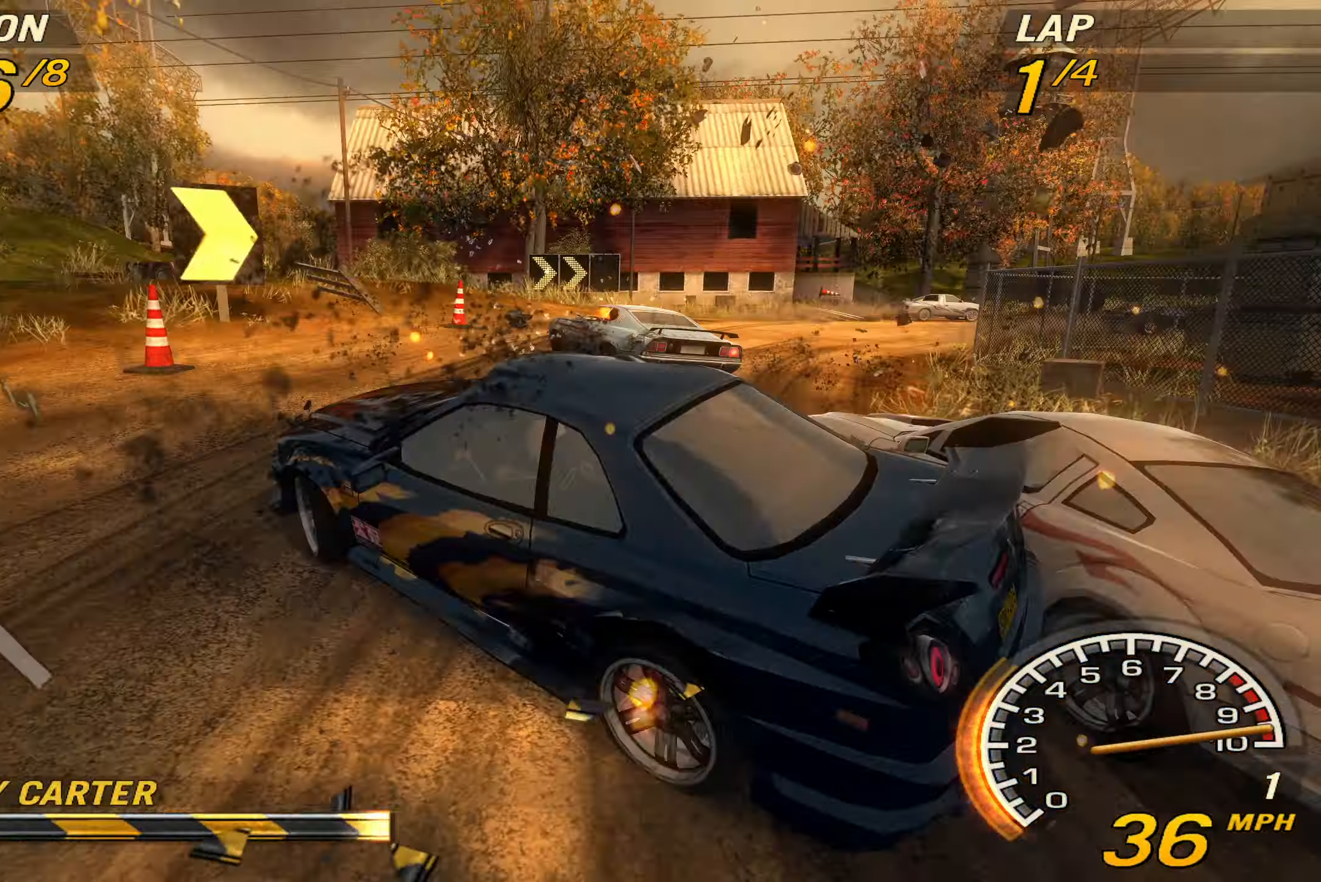
{"buttons": ["R2"], "left_stick": "right", "events": []}
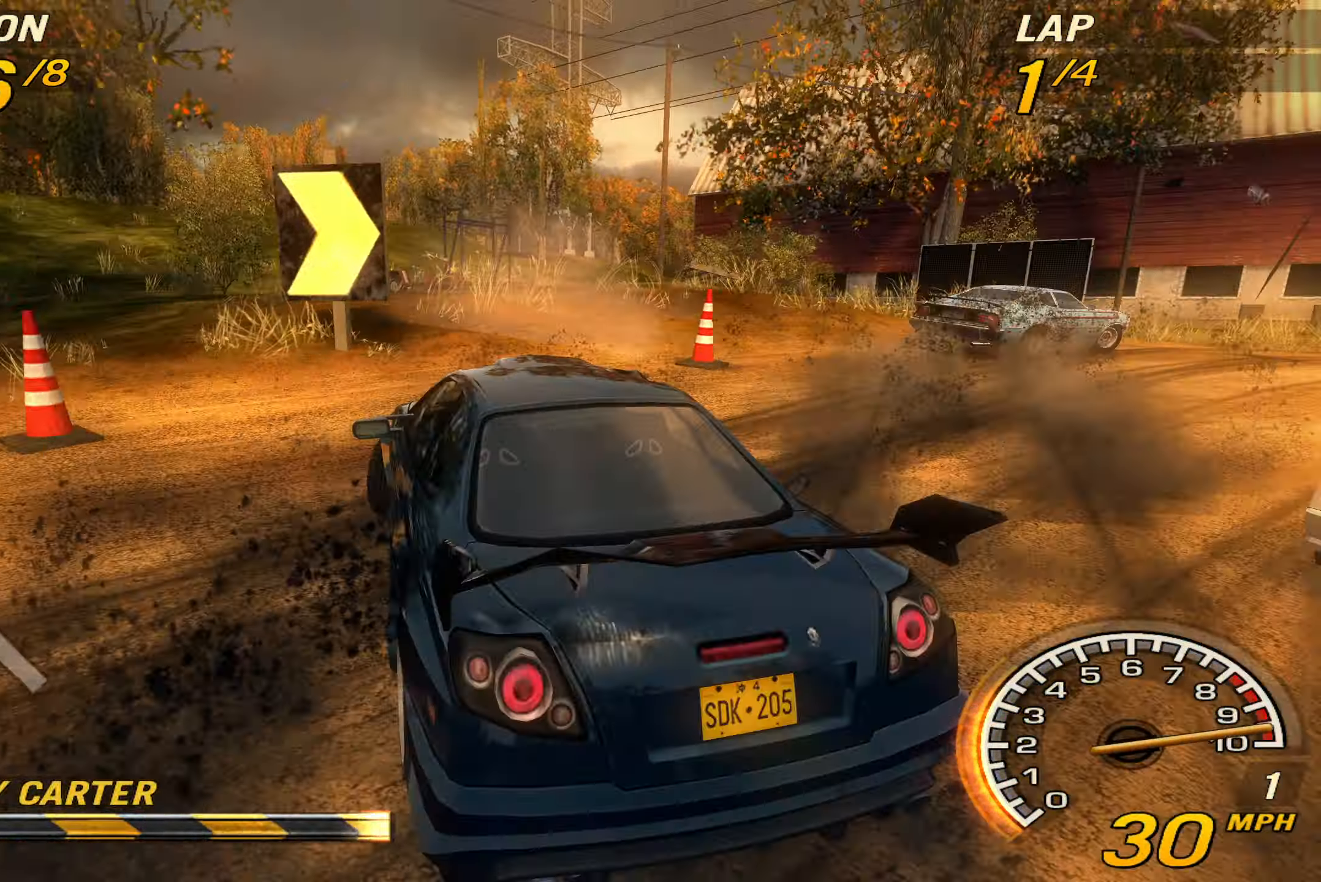
{"buttons": [], "left_stick": "right", "events": [[500, "R2", "up"]]}
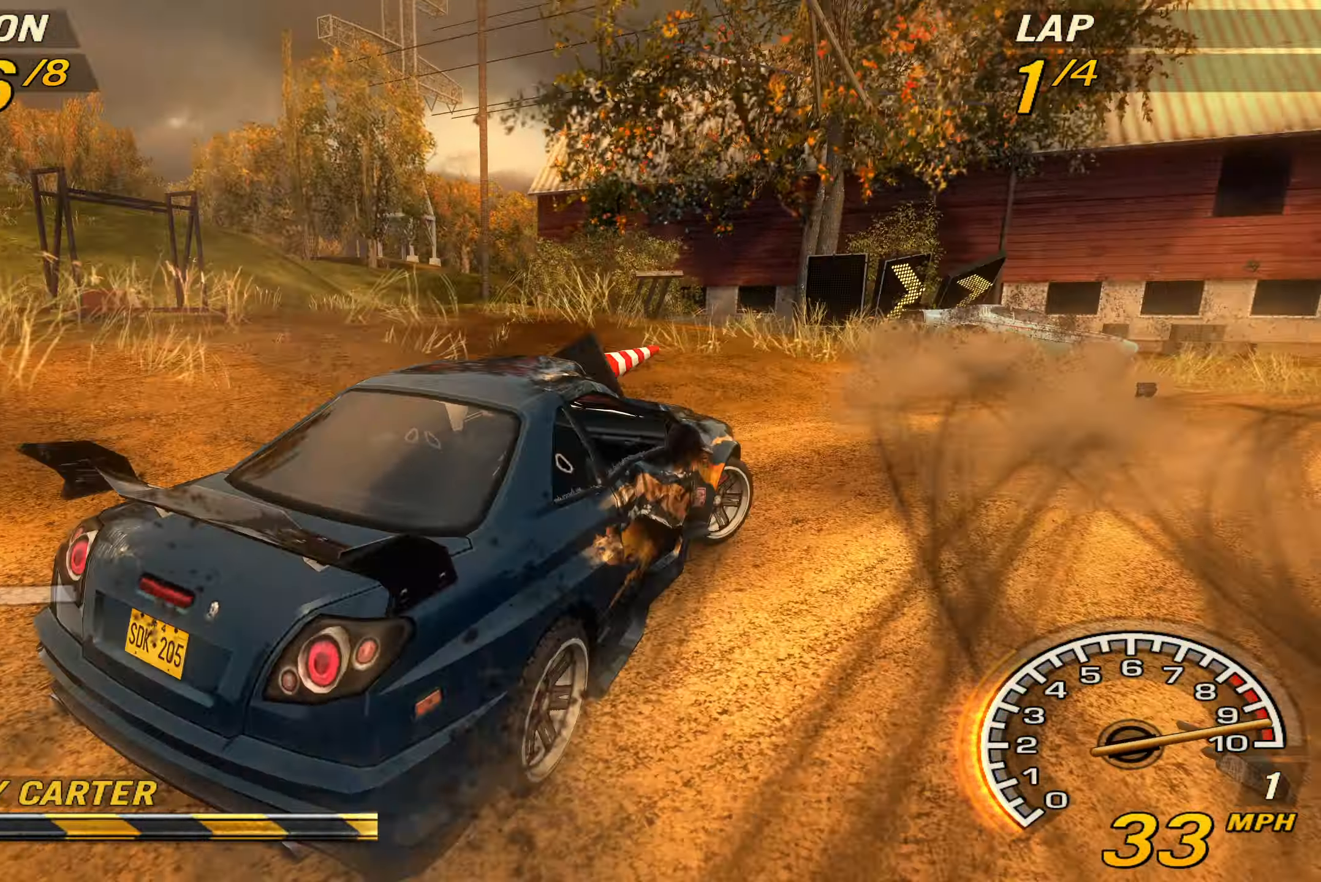
{"buttons": ["R2"], "left_stick": "right", "events": [[133, "R2", "down"], [366, "left_stick", "center"], [433, "left_stick", "right"]]}
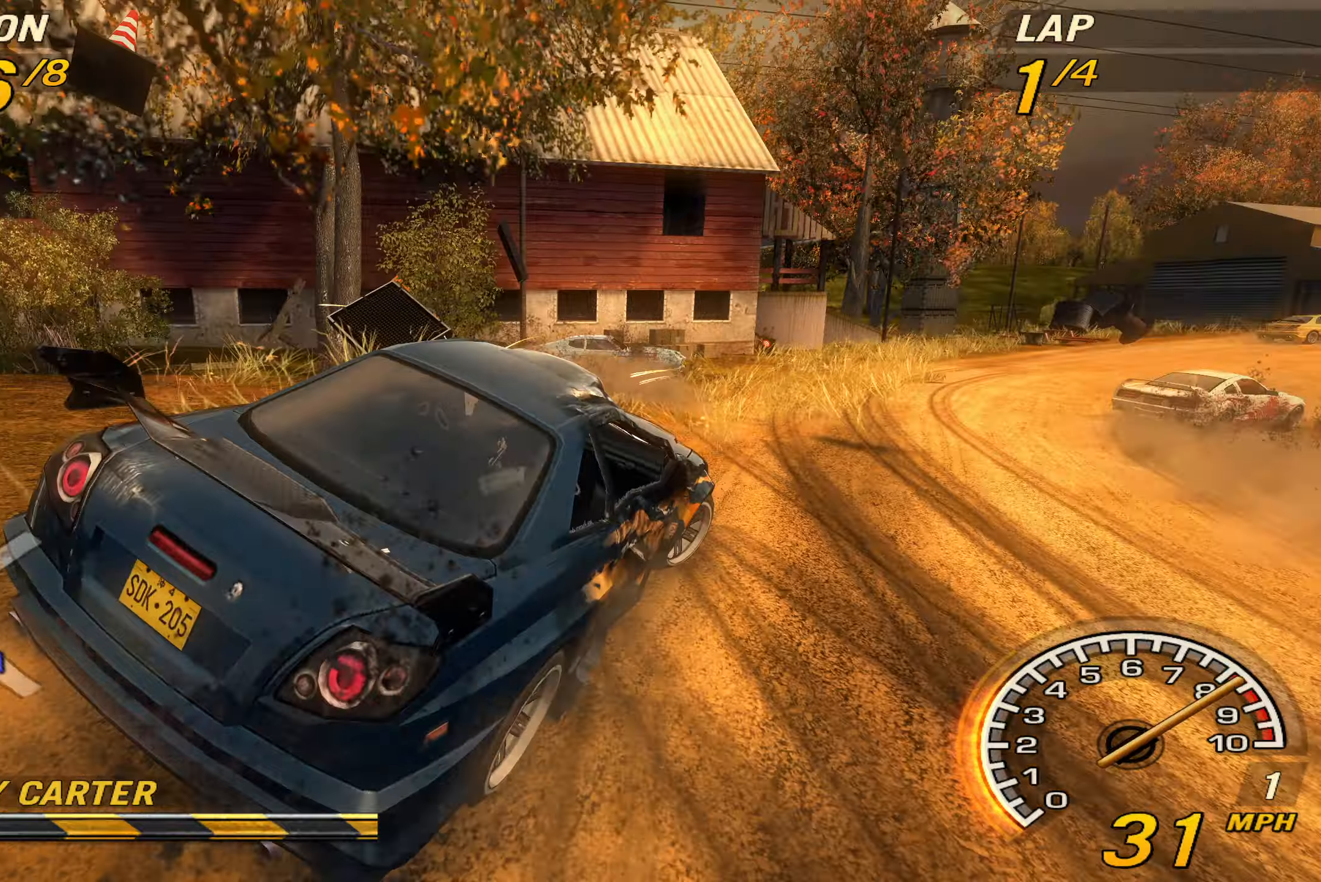
{"buttons": ["R2"], "left_stick": "right", "events": [[333, "TRIANGLE", "down"], [333, "left_stick", "center"], [433, "left_stick", "right"], [466, "TRIANGLE", "up"]]}
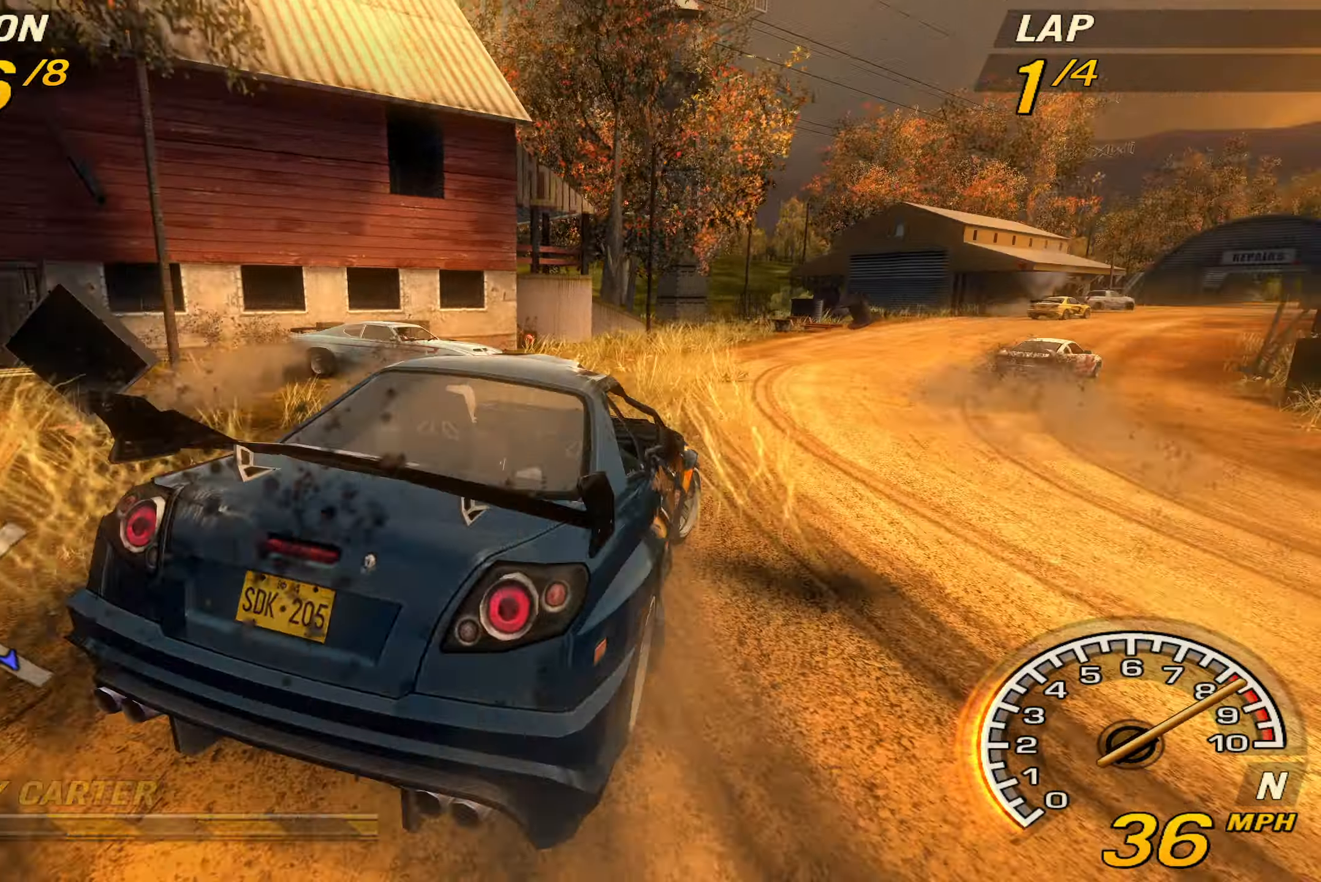
{"buttons": ["R2"], "left_stick": "center", "events": [[333, "left_stick", "center"]]}
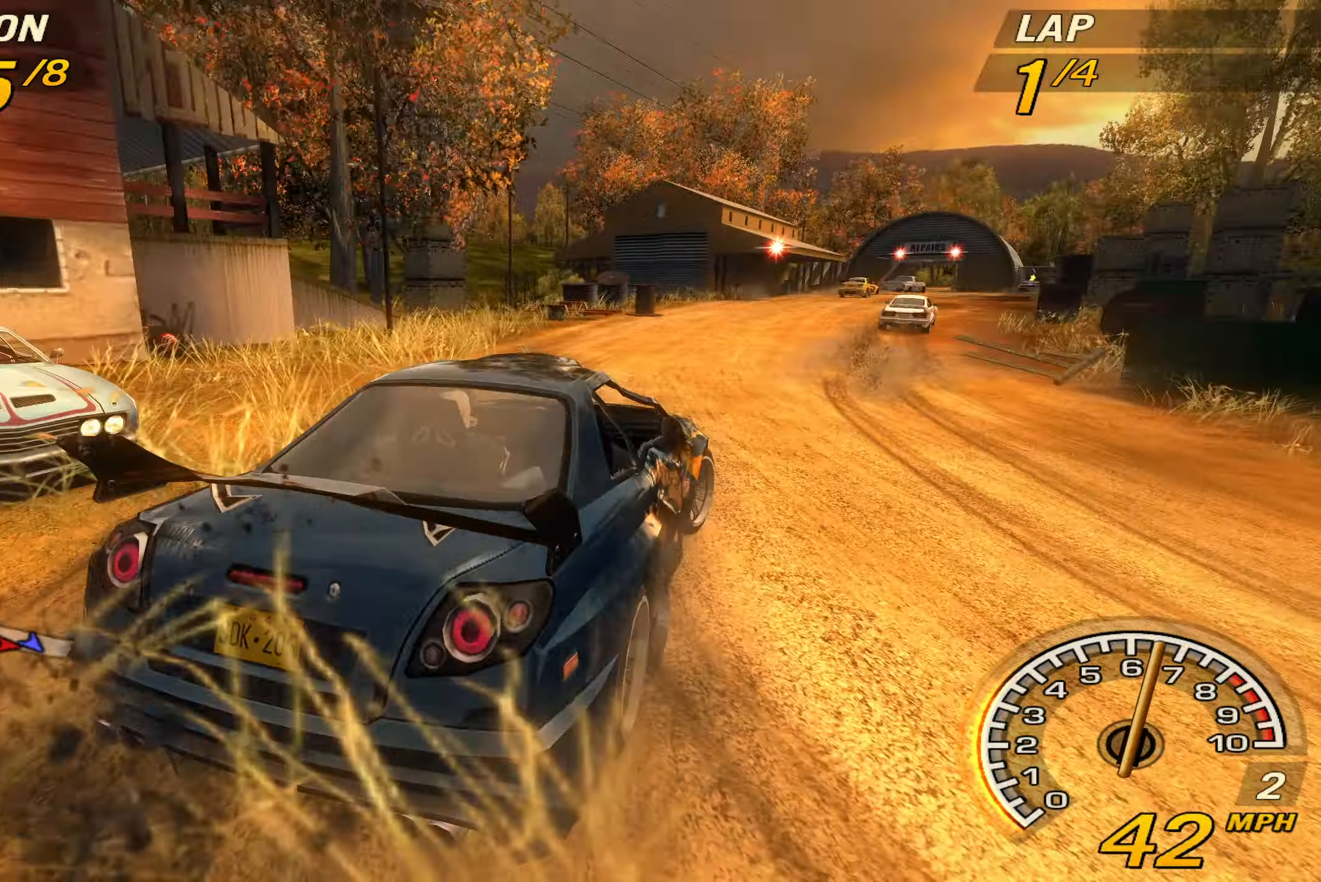
{"buttons": ["R2"], "left_stick": "center", "events": []}
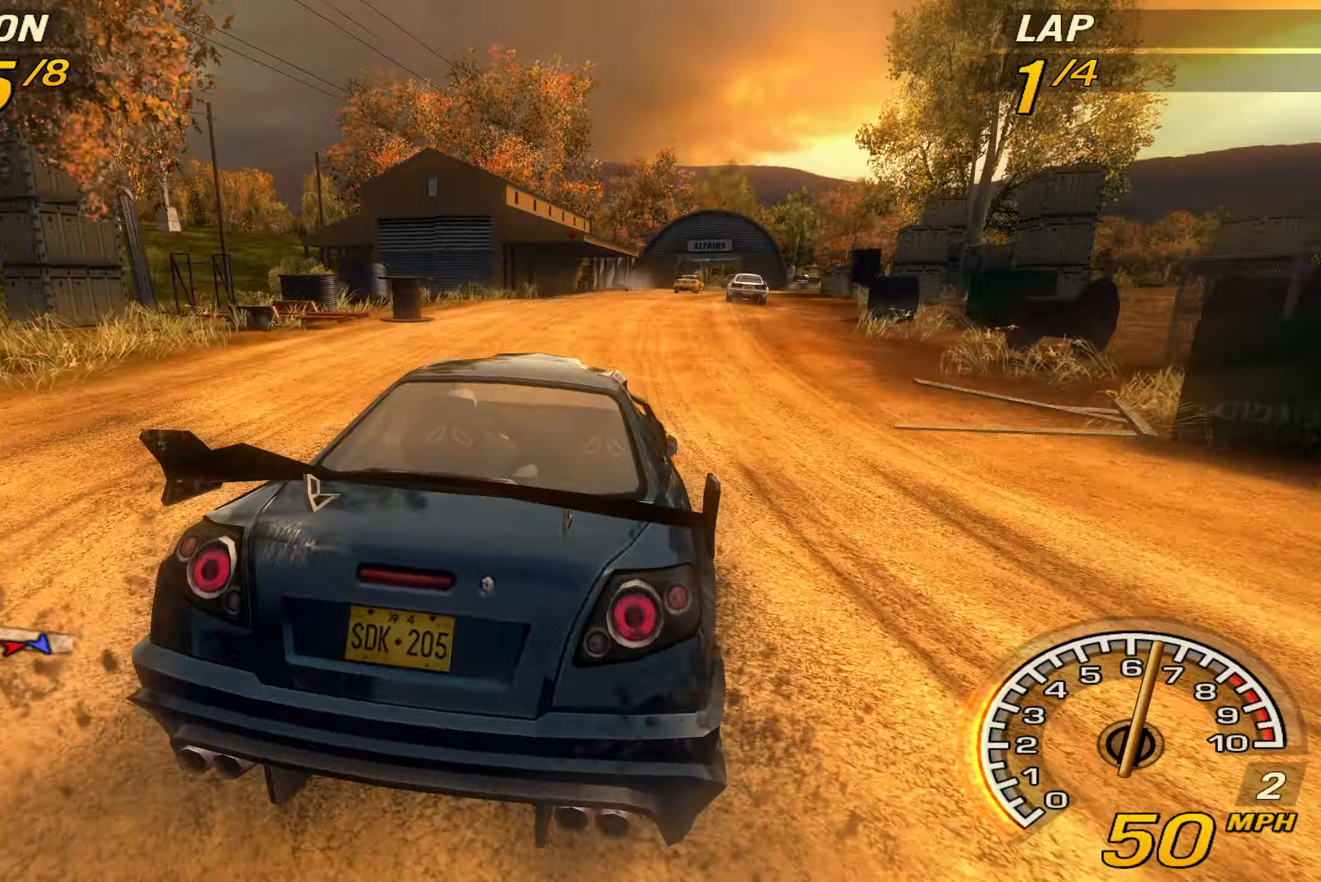
{"buttons": ["CROSS", "R2"], "left_stick": "center", "events": [[100, "CROSS", "down"], [266, "left_stick", "right"], [500, "left_stick", "center"]]}
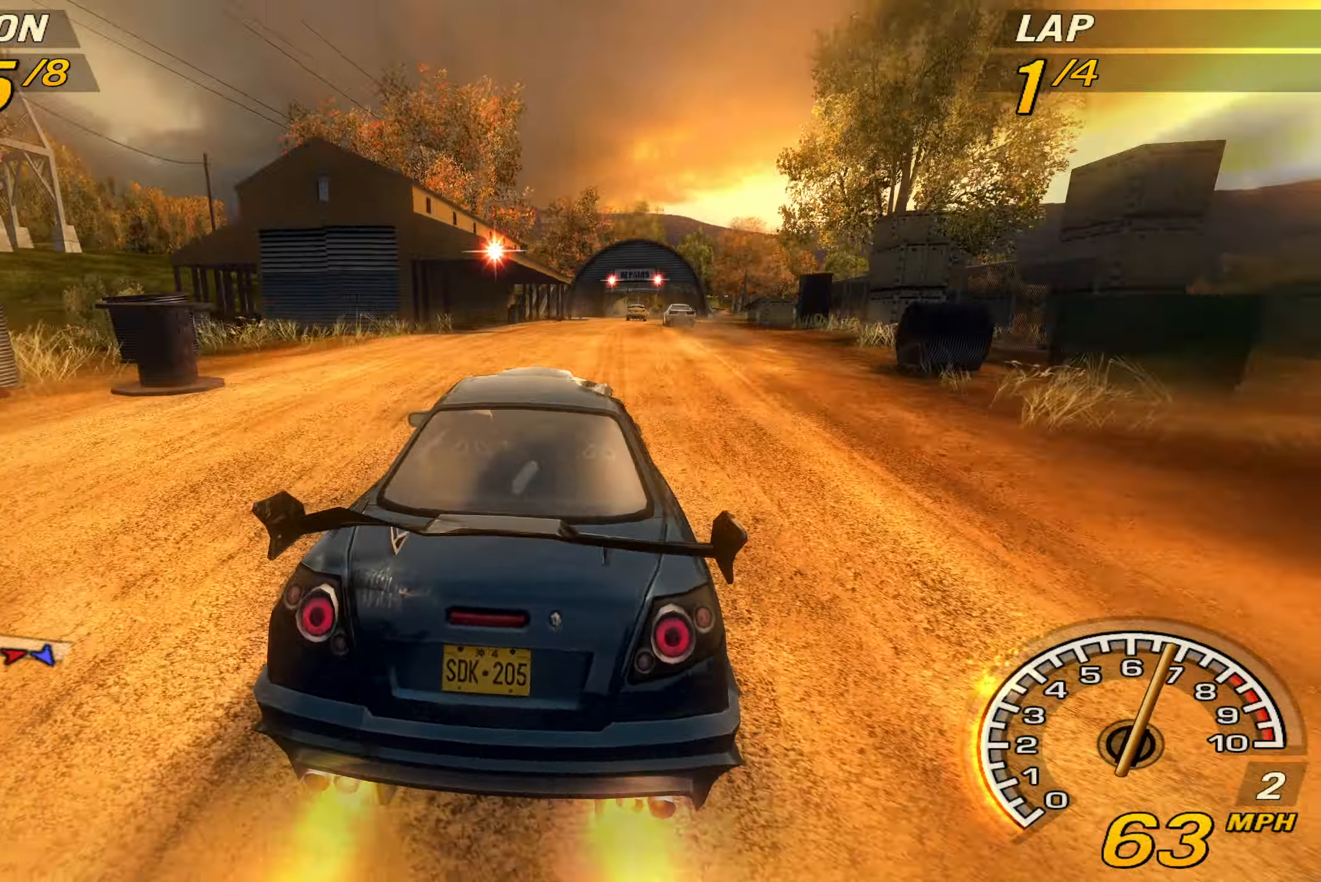
{"buttons": ["R2"], "left_stick": "center", "events": [[133, "left_stick", "right"], [233, "CROSS", "up"], [233, "left_stick", "center"], [333, "TRIANGLE", "down"], [500, "TRIANGLE", "up"]]}
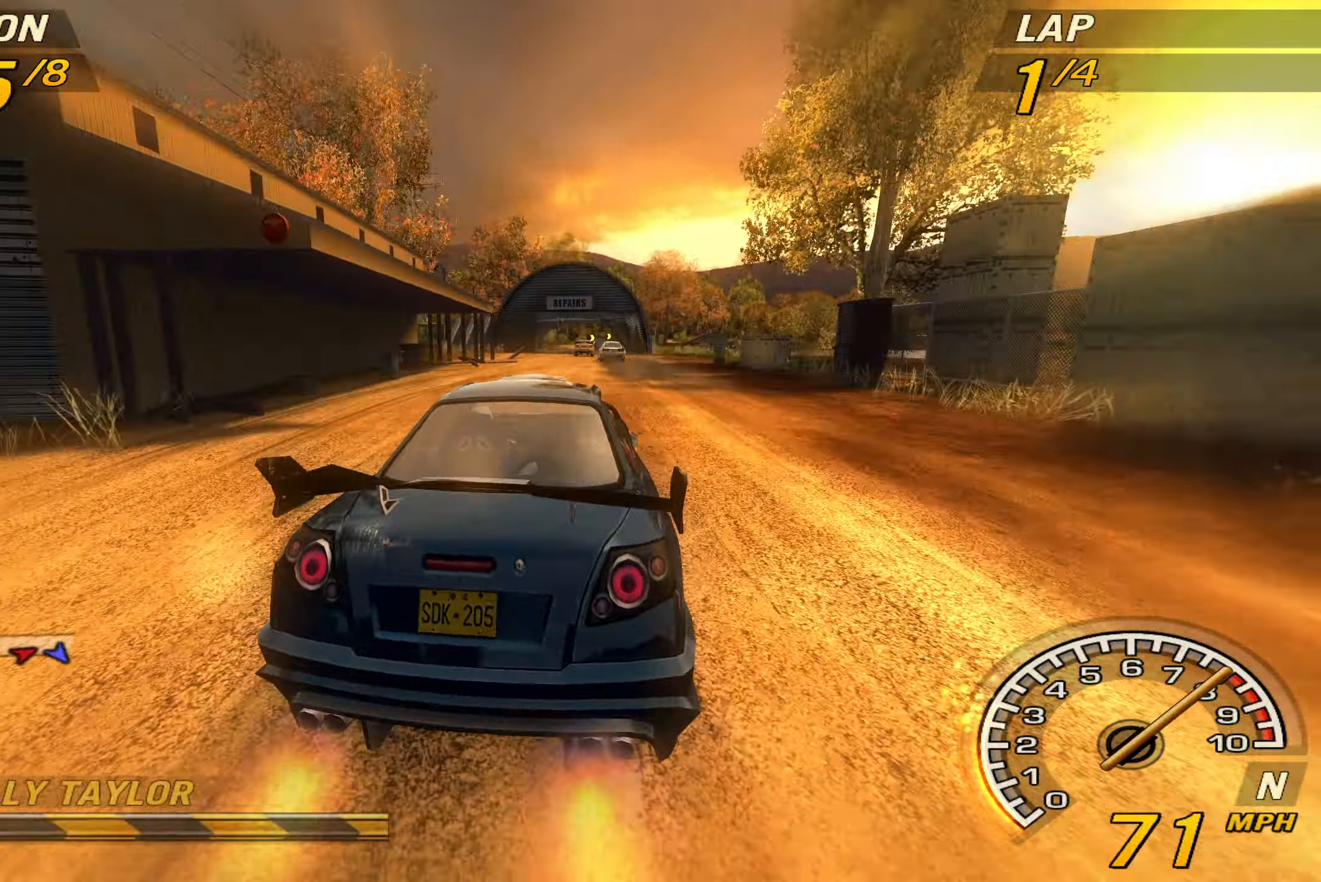
{"buttons": ["R2"], "left_stick": "center", "events": []}
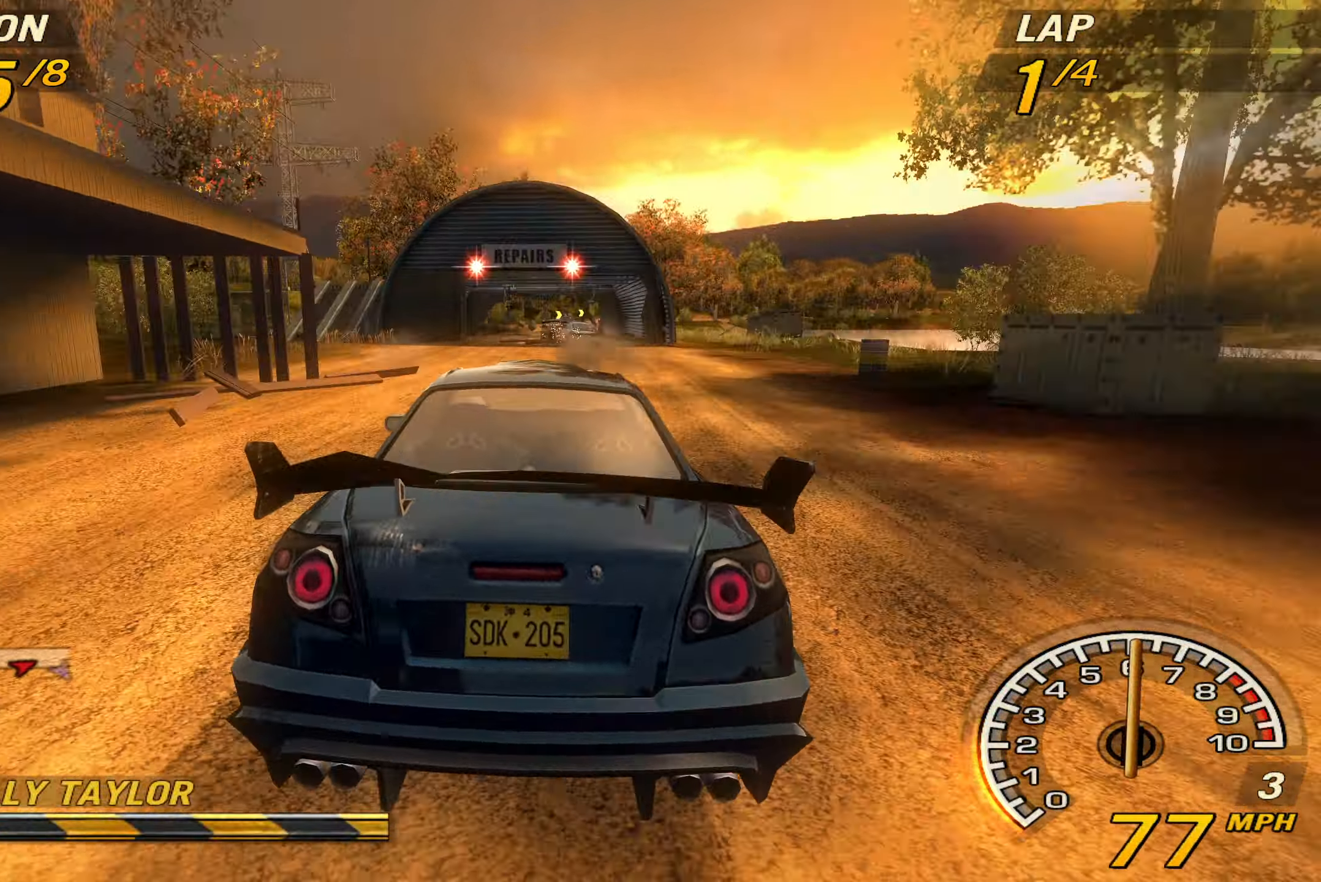
{"buttons": ["R2"], "left_stick": "center", "events": []}
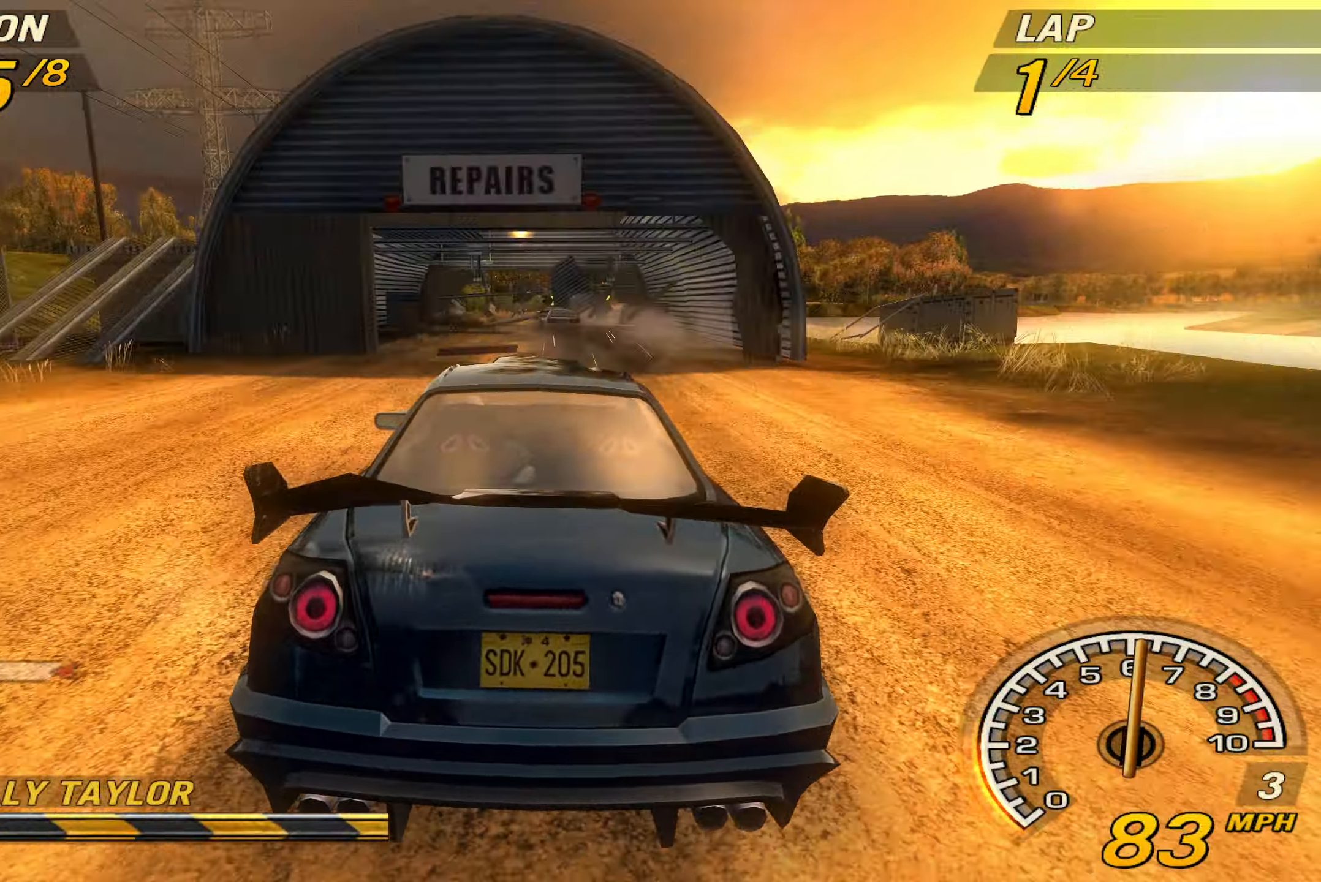
{"buttons": ["R2"], "left_stick": "center", "events": []}
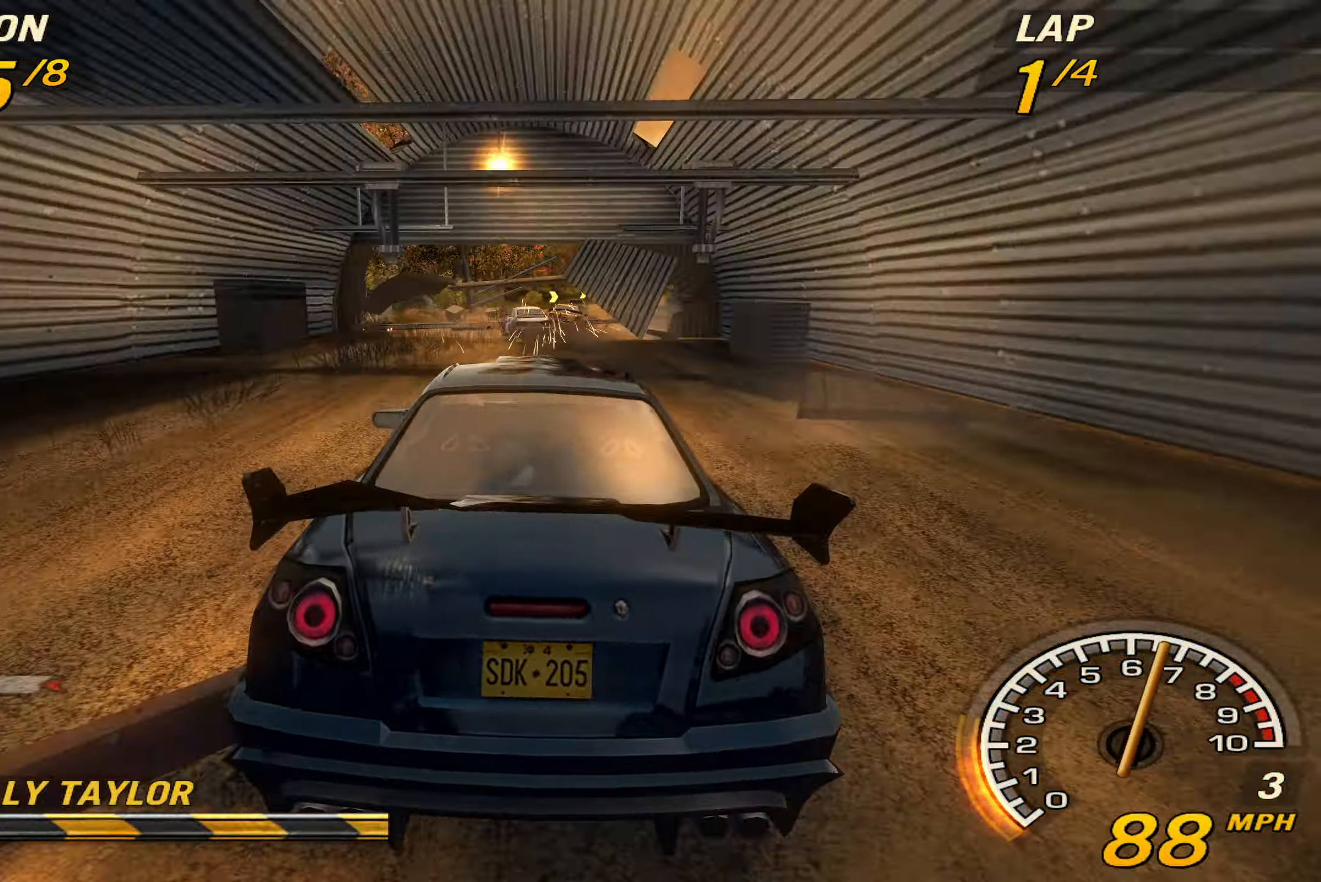
{"buttons": ["R2"], "left_stick": "center", "events": [[133, "left_stick", "right"], [400, "left_stick", "center"]]}
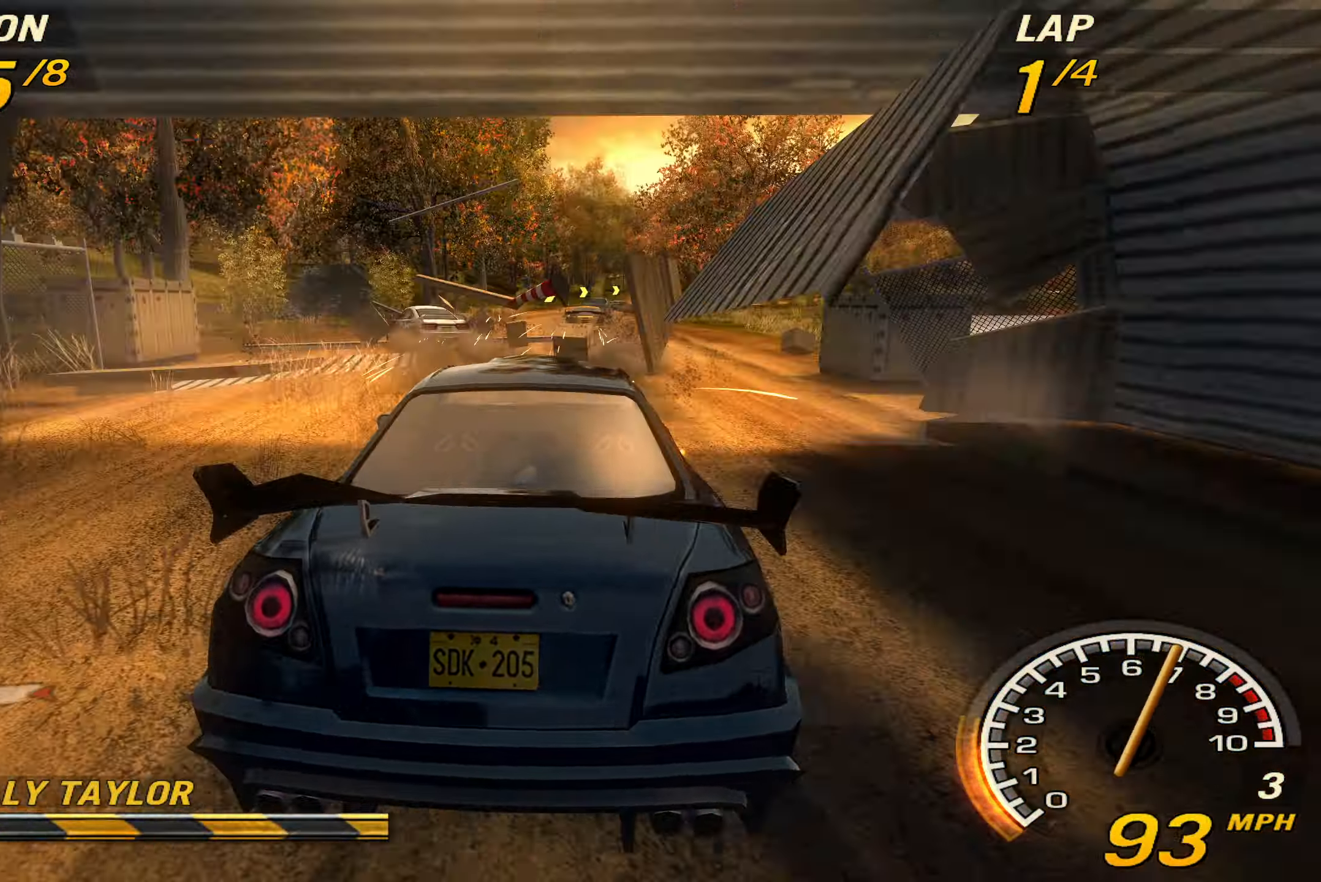
{"buttons": ["R2"], "left_stick": "right", "events": [[400, "left_stick", "right"]]}
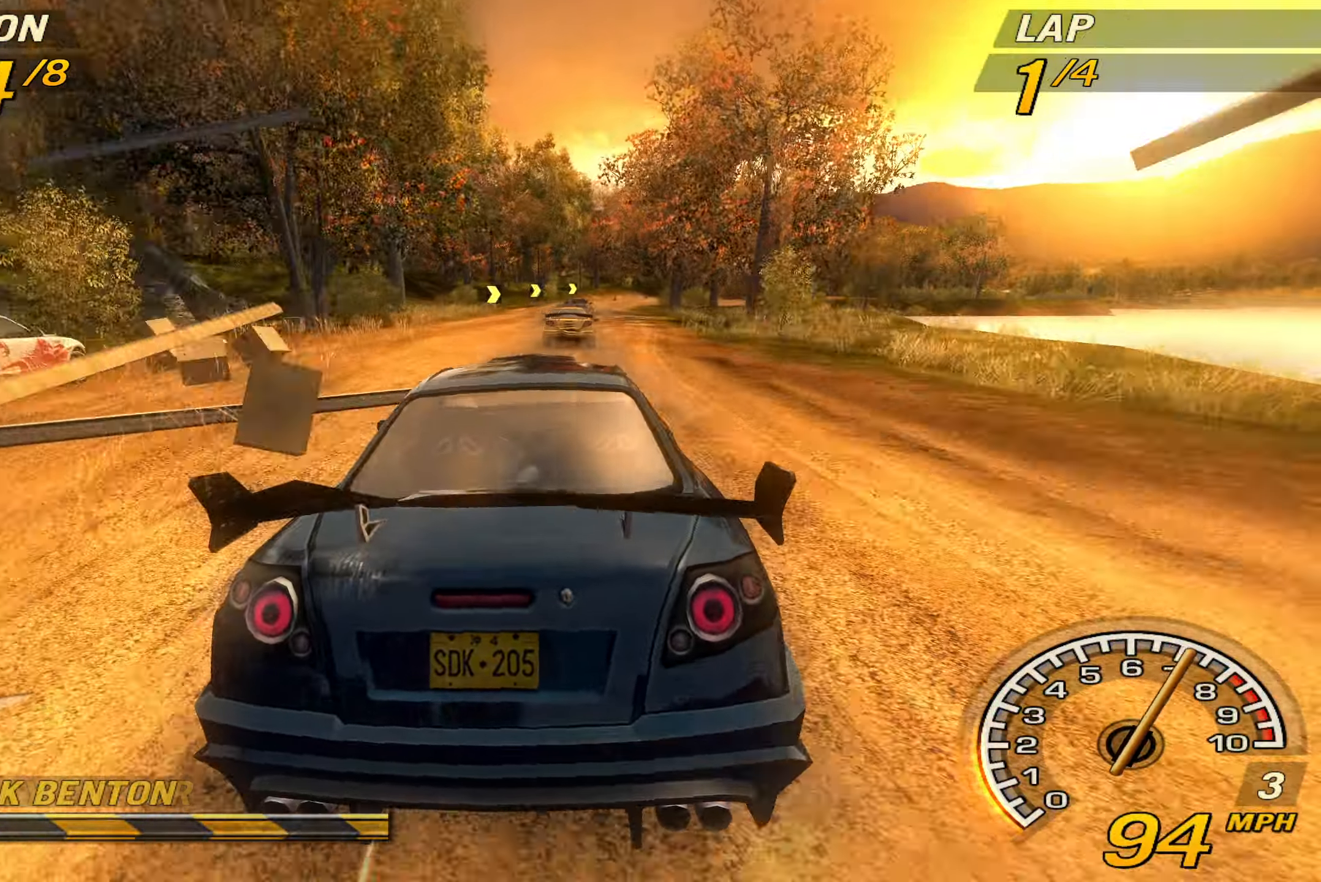
{"buttons": ["R2"], "left_stick": "center", "events": [[100, "left_stick", "center"], [234, "left_stick", "left"], [467, "left_stick", "center"]]}
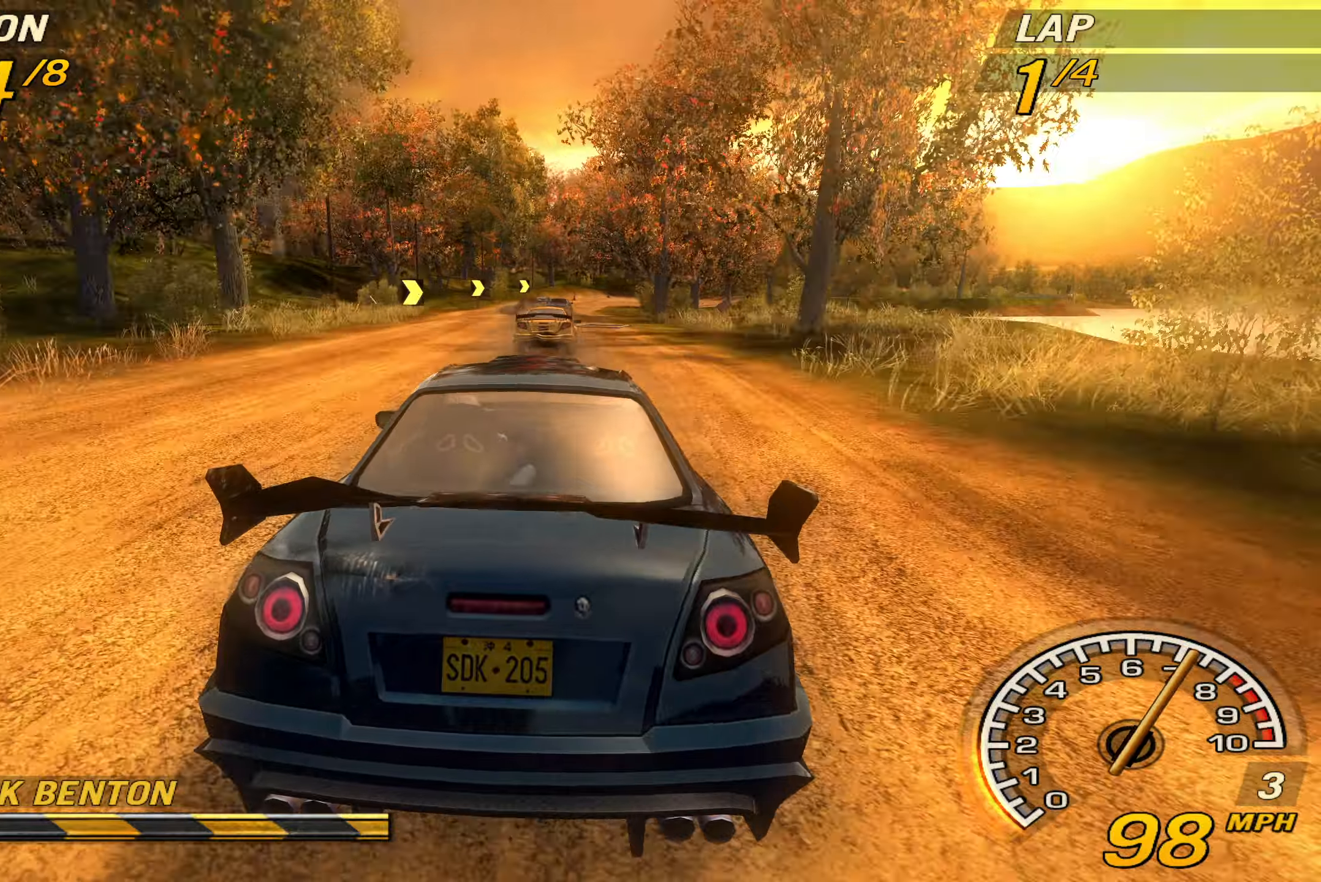
{"buttons": ["R2"], "left_stick": "right", "events": [[500, "left_stick", "right"]]}
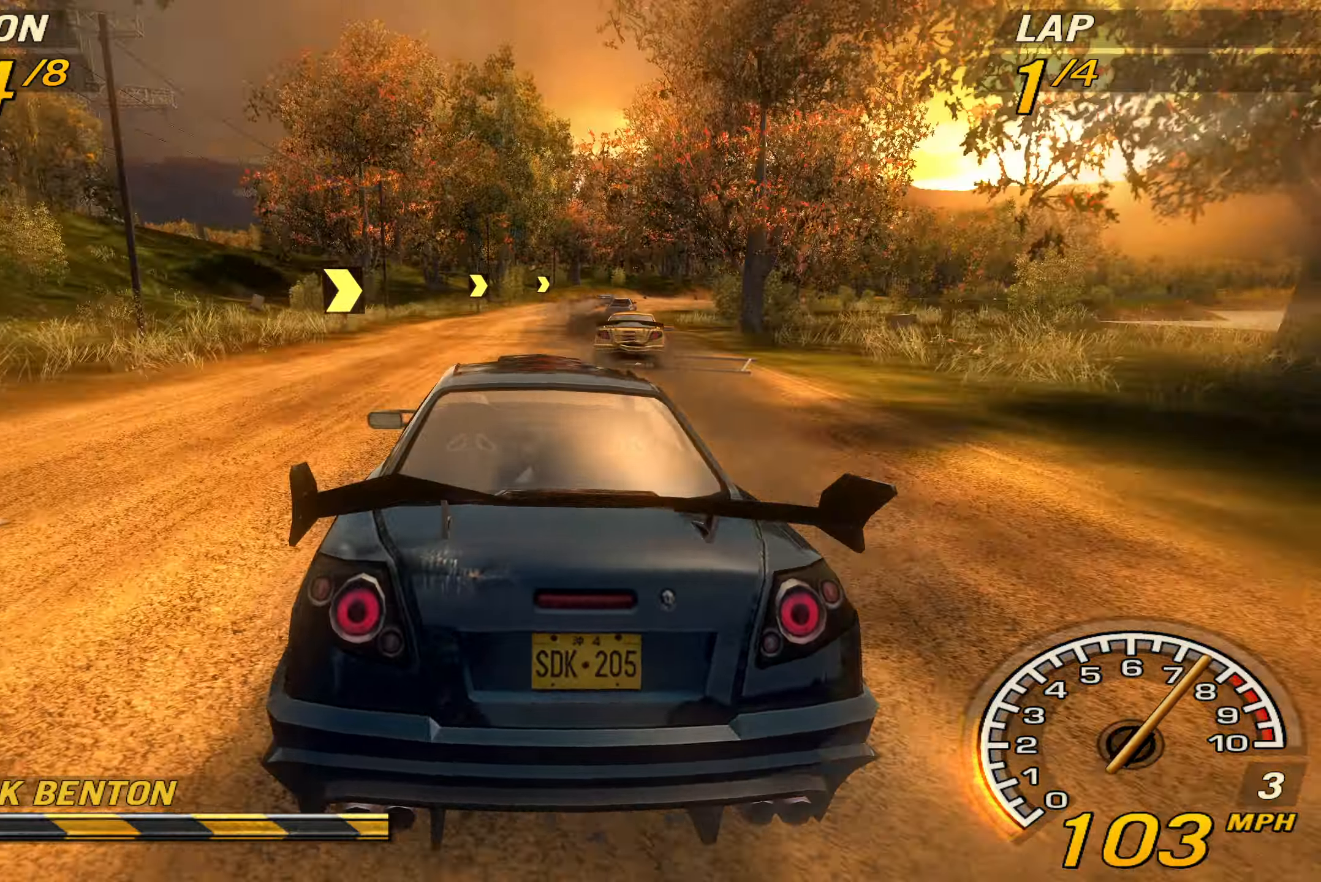
{"buttons": ["TRIANGLE", "R2"], "left_stick": "right", "events": [[467, "TRIANGLE", "down"]]}
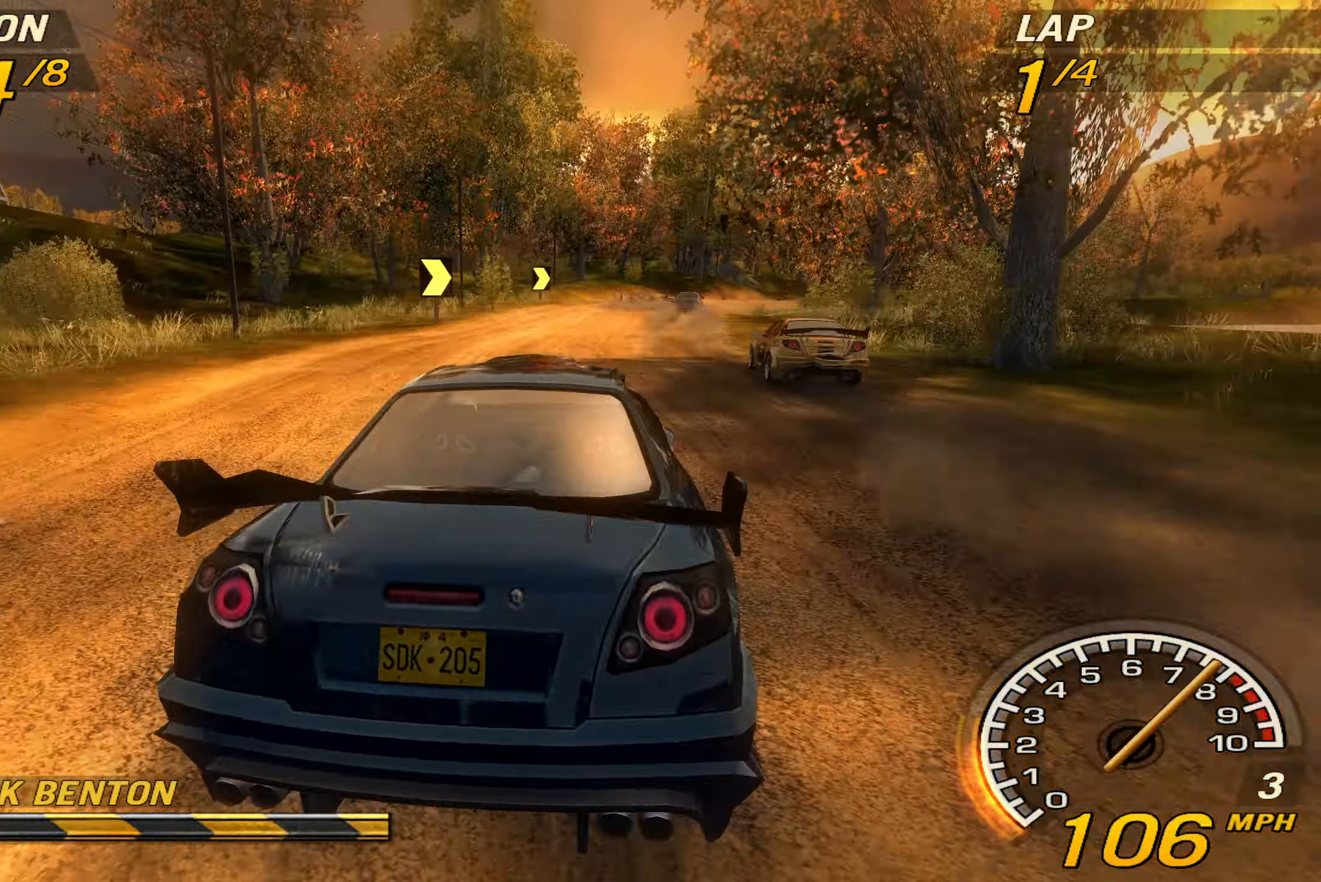
{"buttons": ["R2"], "left_stick": "center", "events": [[34, "TRIANGLE", "up"], [167, "left_stick", "center"]]}